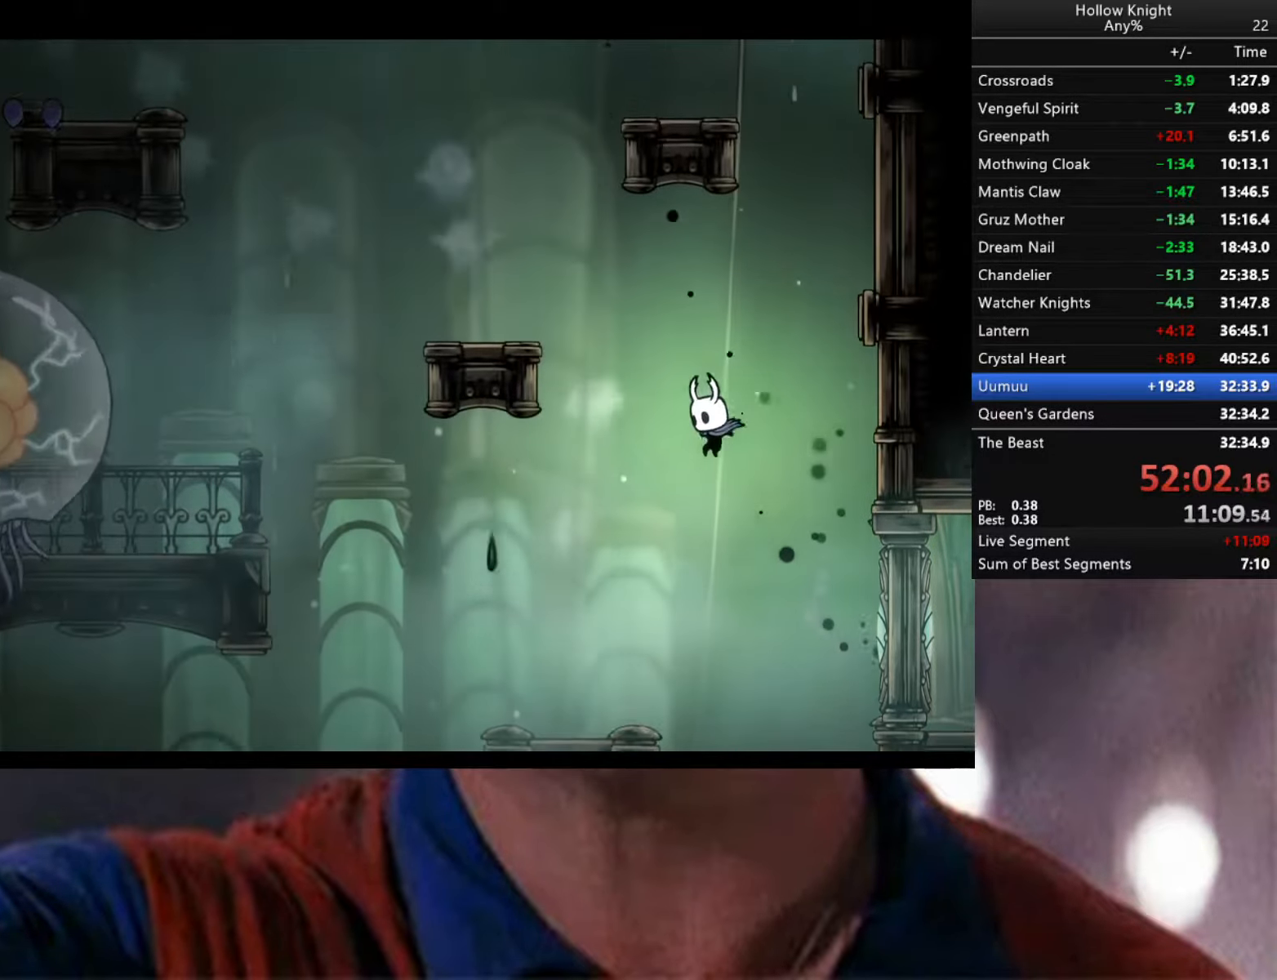
Gameplay with a controller (Xbox layout); each line is a JSON object with the inputs held at the frame after it. "events" lists button and stick changes between this image and that frame as [ms after this image, input, new state], when the widget could be followed in between.
{"buttons": ["A"], "left_stick": "down-right", "right_stick": "center", "events": [[216, "left_stick", "down-left"], [416, "left_stick", "down-right"], [450, "A", "down"]]}
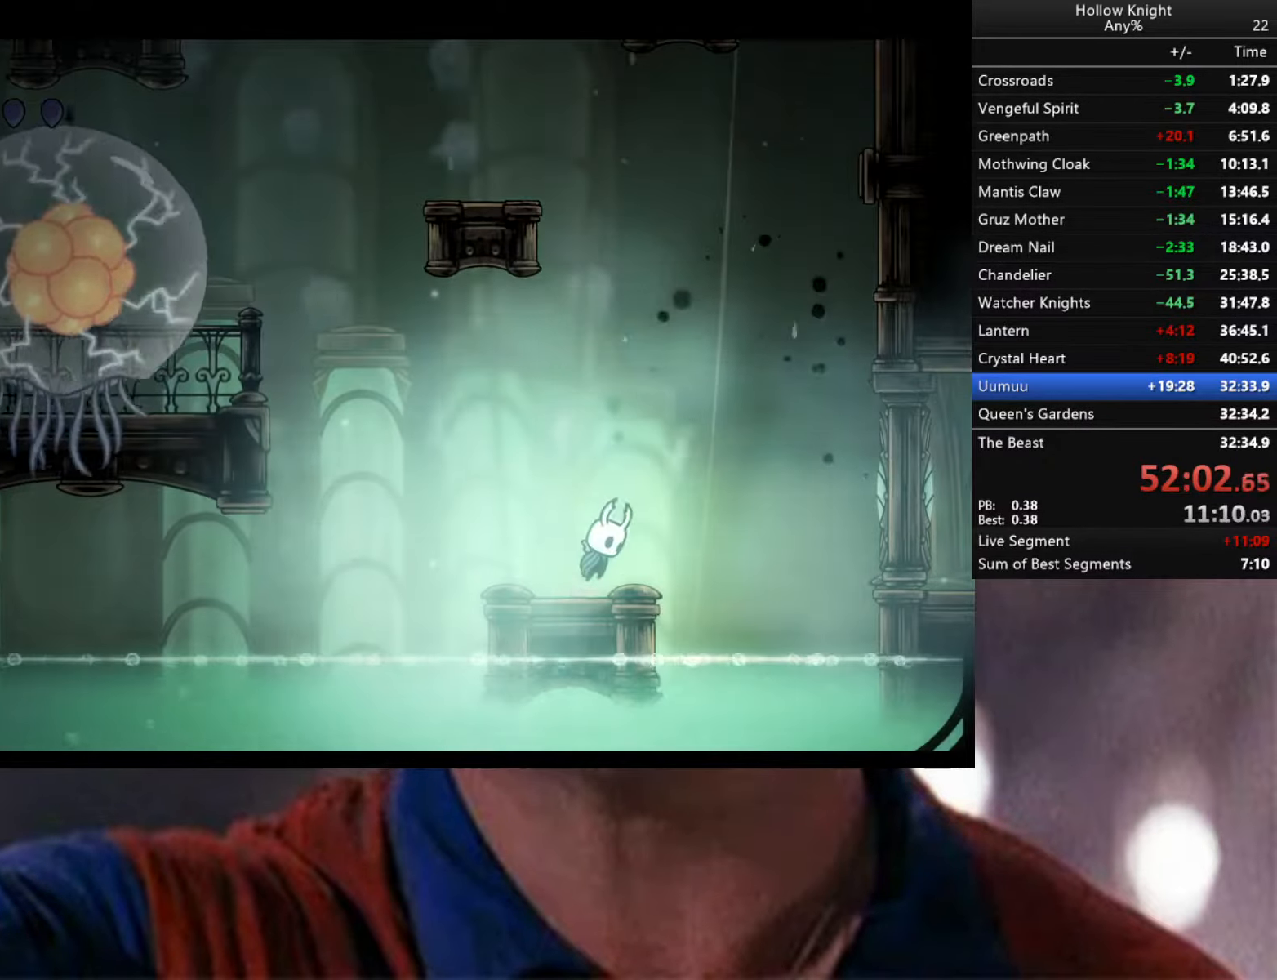
{"buttons": ["A", "R2"], "left_stick": "down-right", "right_stick": "center", "events": [[350, "R2", "down"]]}
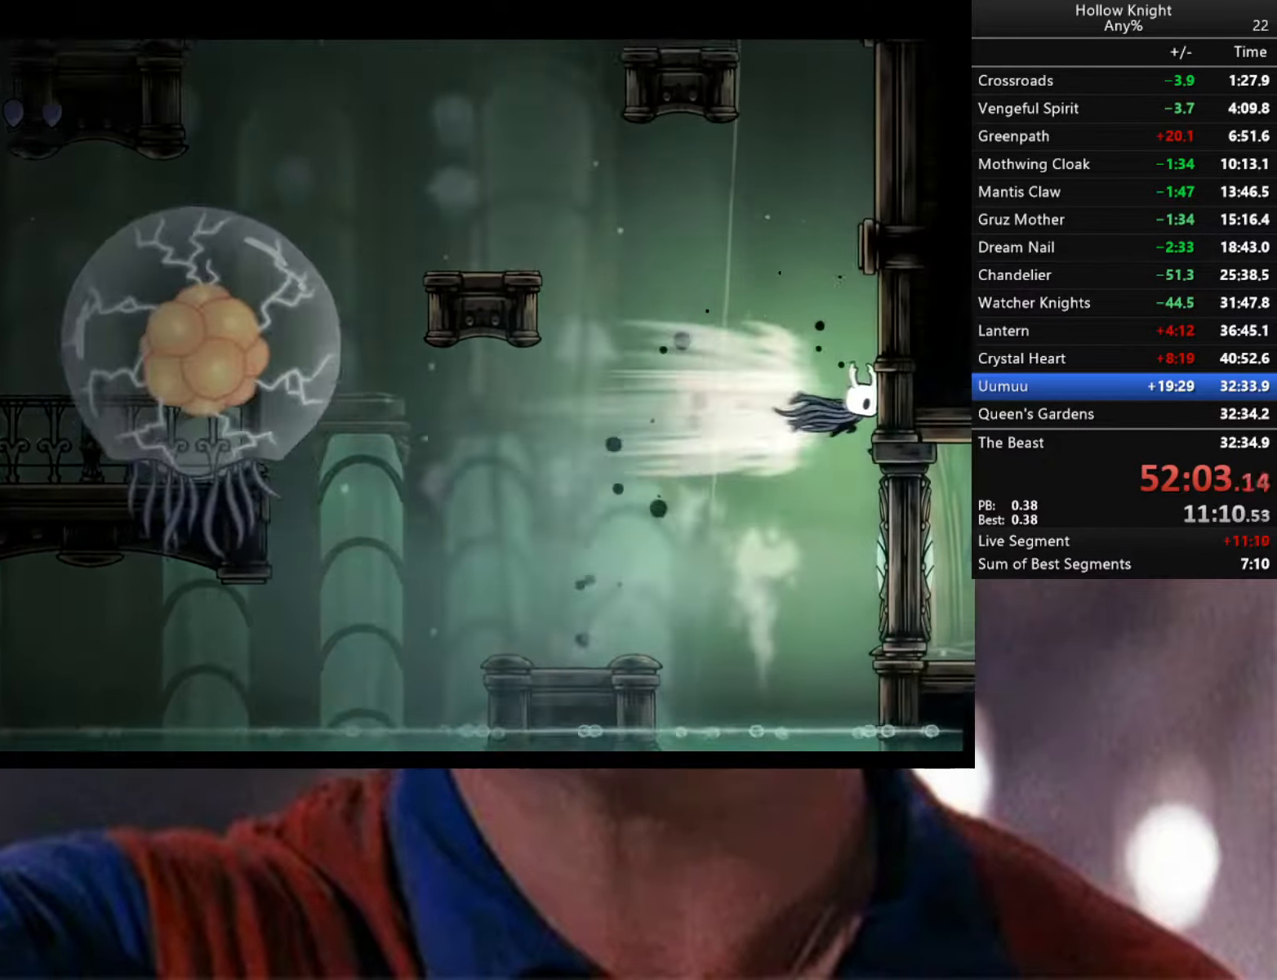
{"buttons": [], "left_stick": "down-right", "right_stick": "center", "events": [[100, "A", "up"], [133, "R2", "up"], [200, "A", "down"], [500, "A", "up"]]}
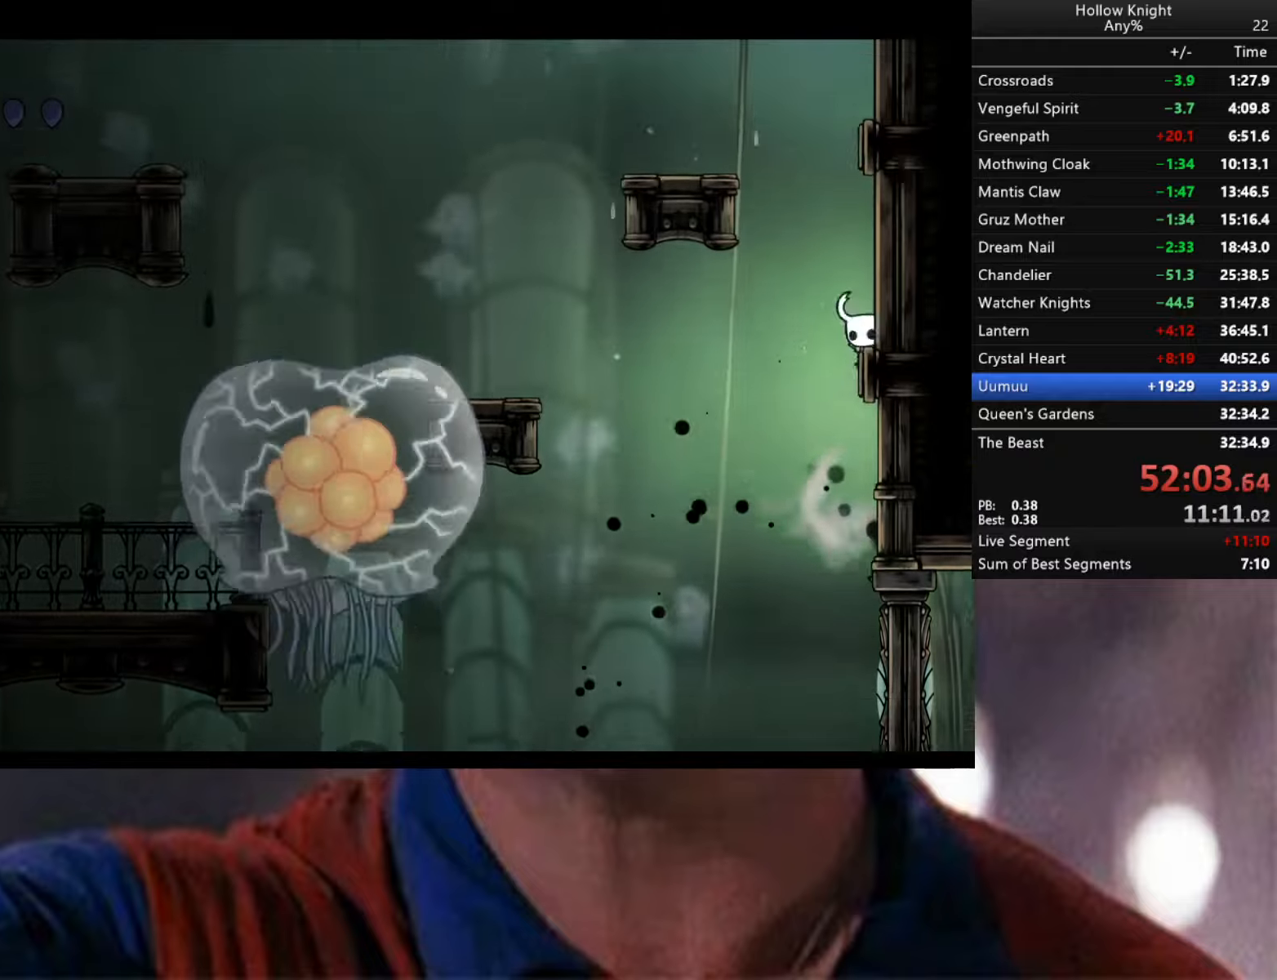
{"buttons": ["A"], "left_stick": "center", "right_stick": "center", "events": [[50, "A", "down"], [317, "A", "up"], [400, "A", "down"], [483, "left_stick", "center"]]}
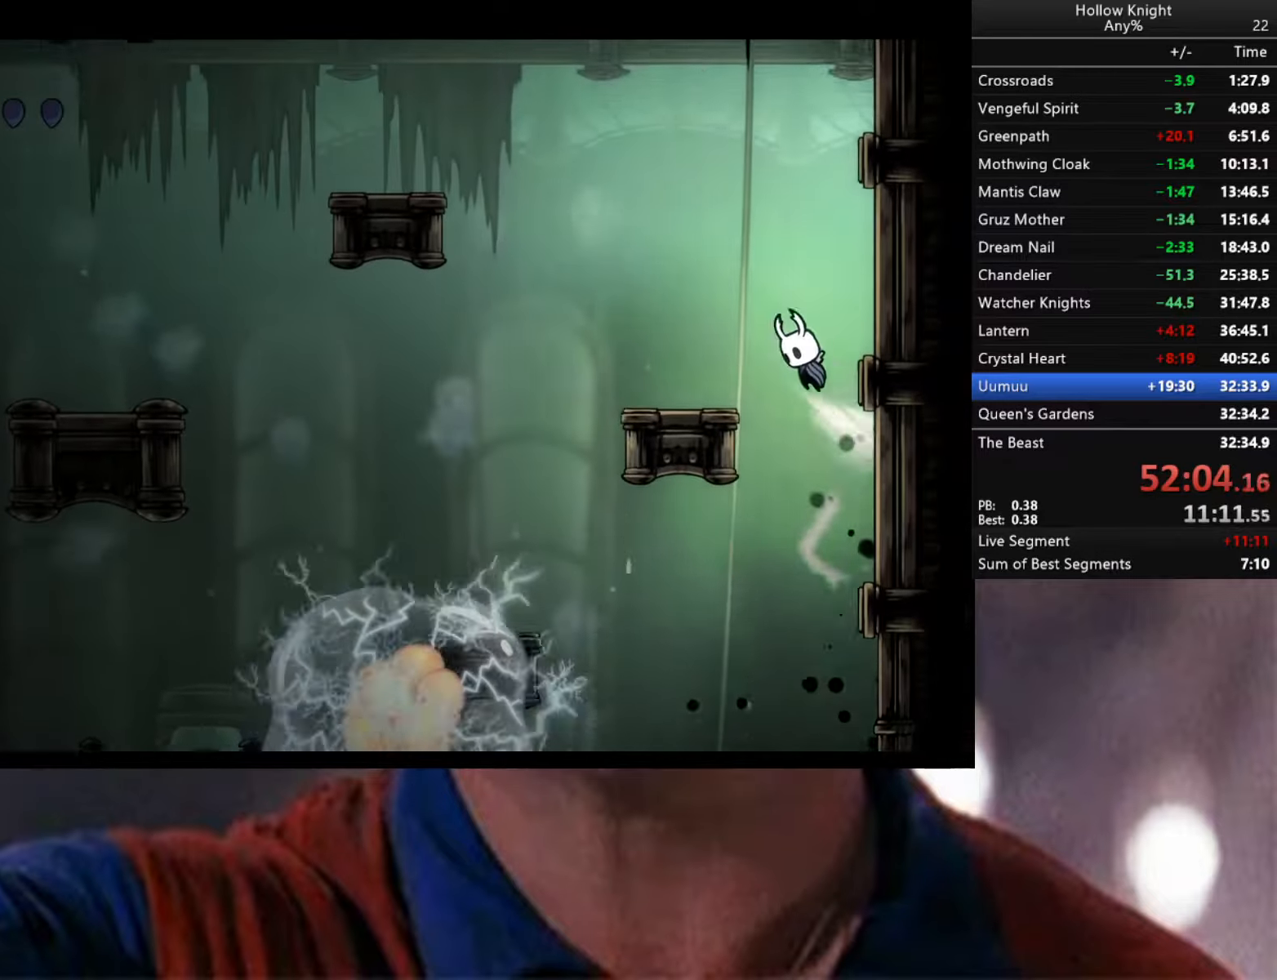
{"buttons": [], "left_stick": "center", "right_stick": "center", "events": [[33, "left_stick", "left"], [133, "A", "up"], [467, "left_stick", "center"]]}
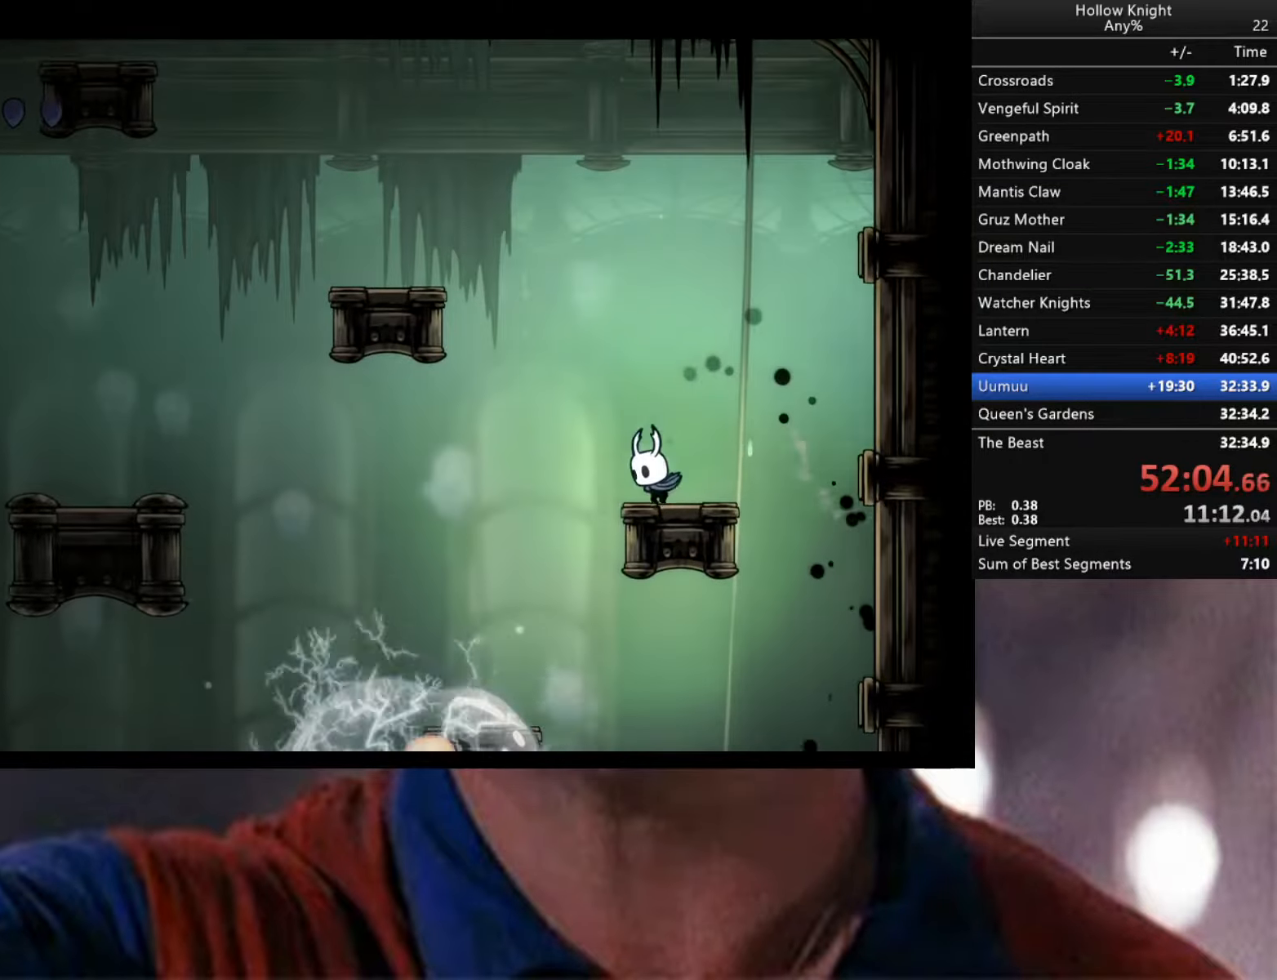
{"buttons": ["A"], "left_stick": "left", "right_stick": "center", "events": [[17, "left_stick", "left"], [50, "A", "down"]]}
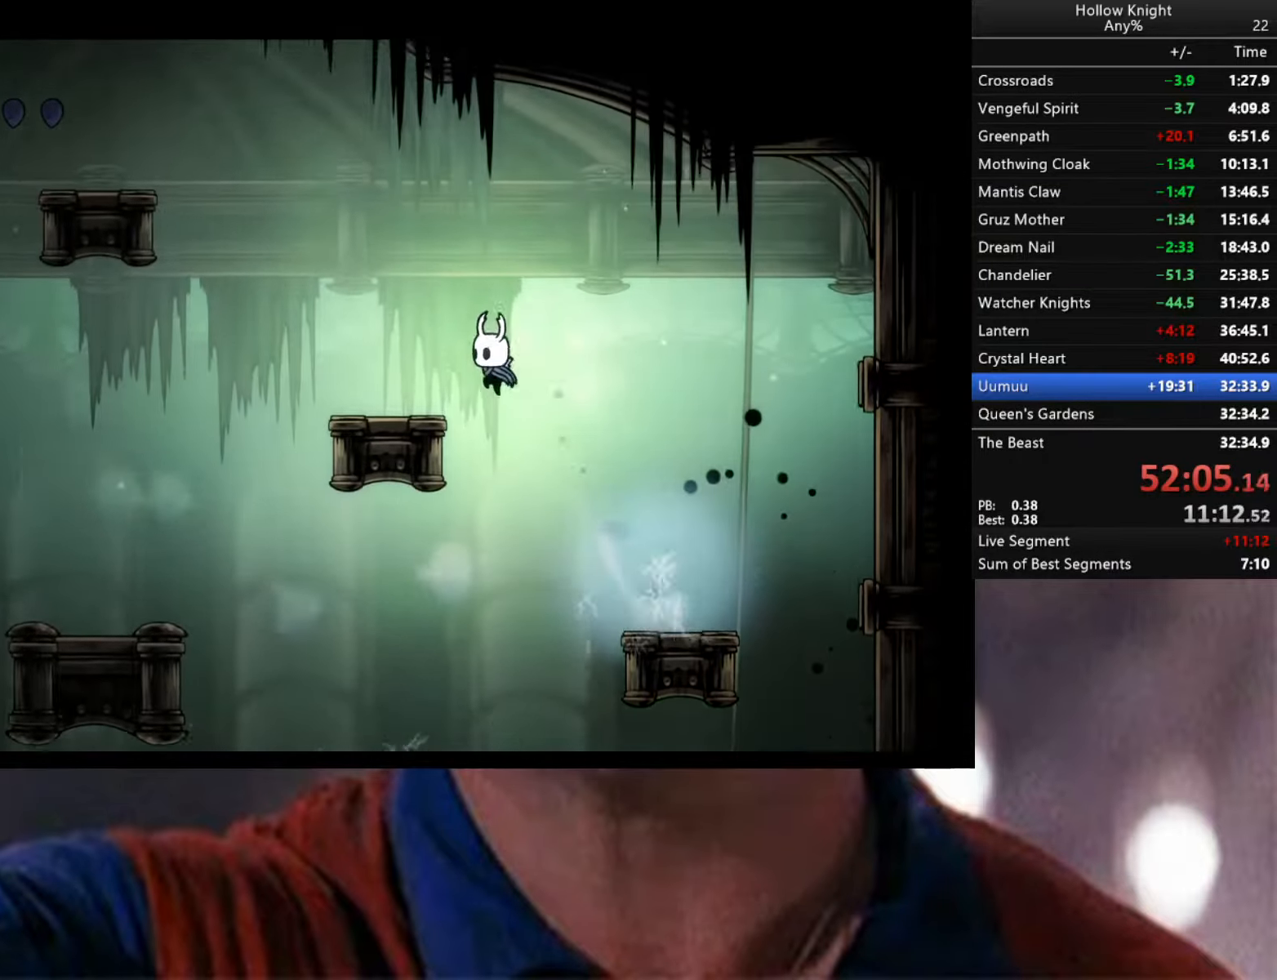
{"buttons": ["A"], "left_stick": "down-left", "right_stick": "center", "events": [[50, "A", "up"], [300, "A", "down"], [367, "left_stick", "down-left"]]}
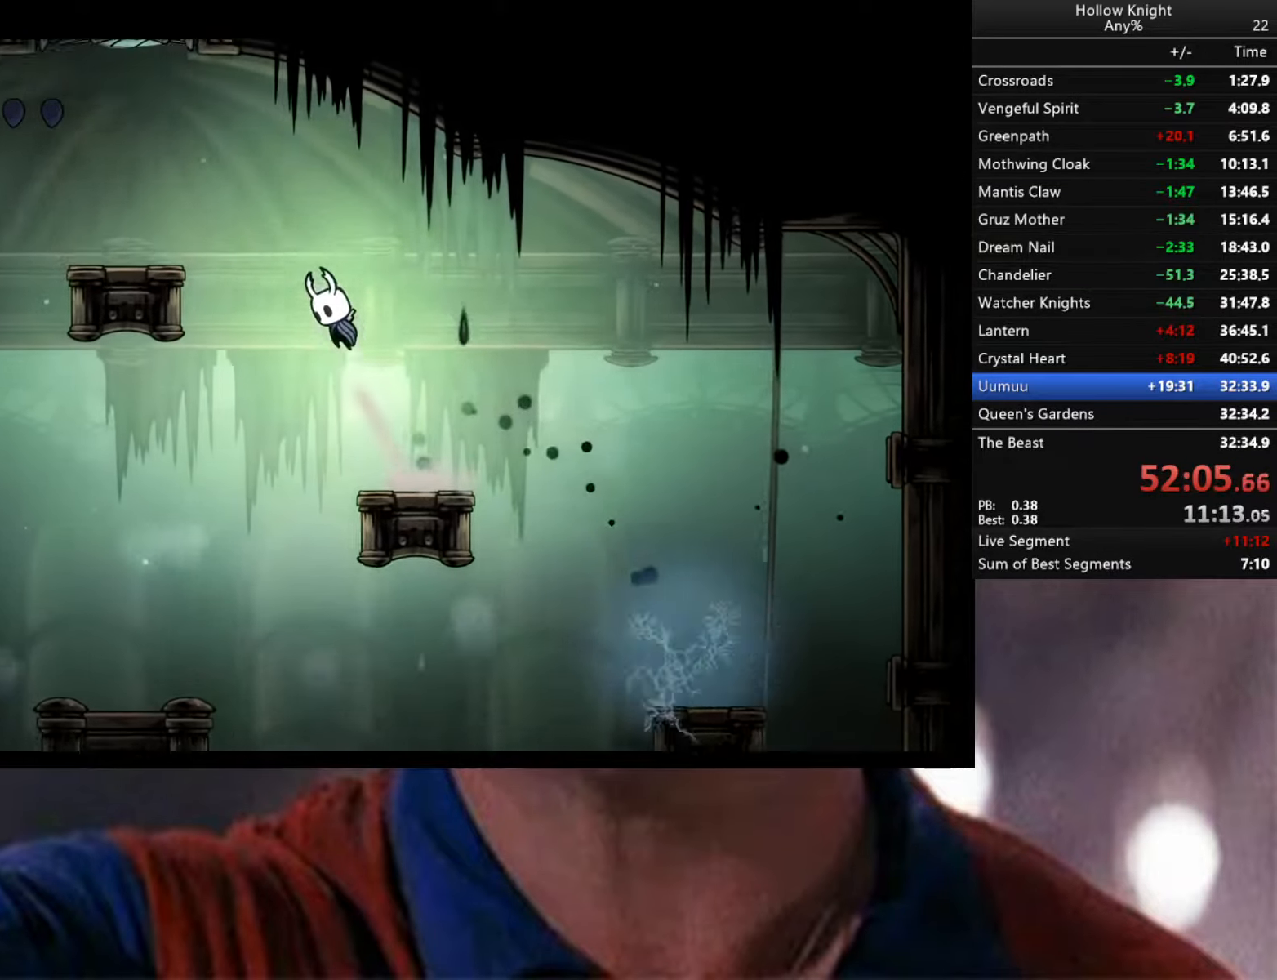
{"buttons": [], "left_stick": "down-left", "right_stick": "center", "events": [[500, "A", "up"]]}
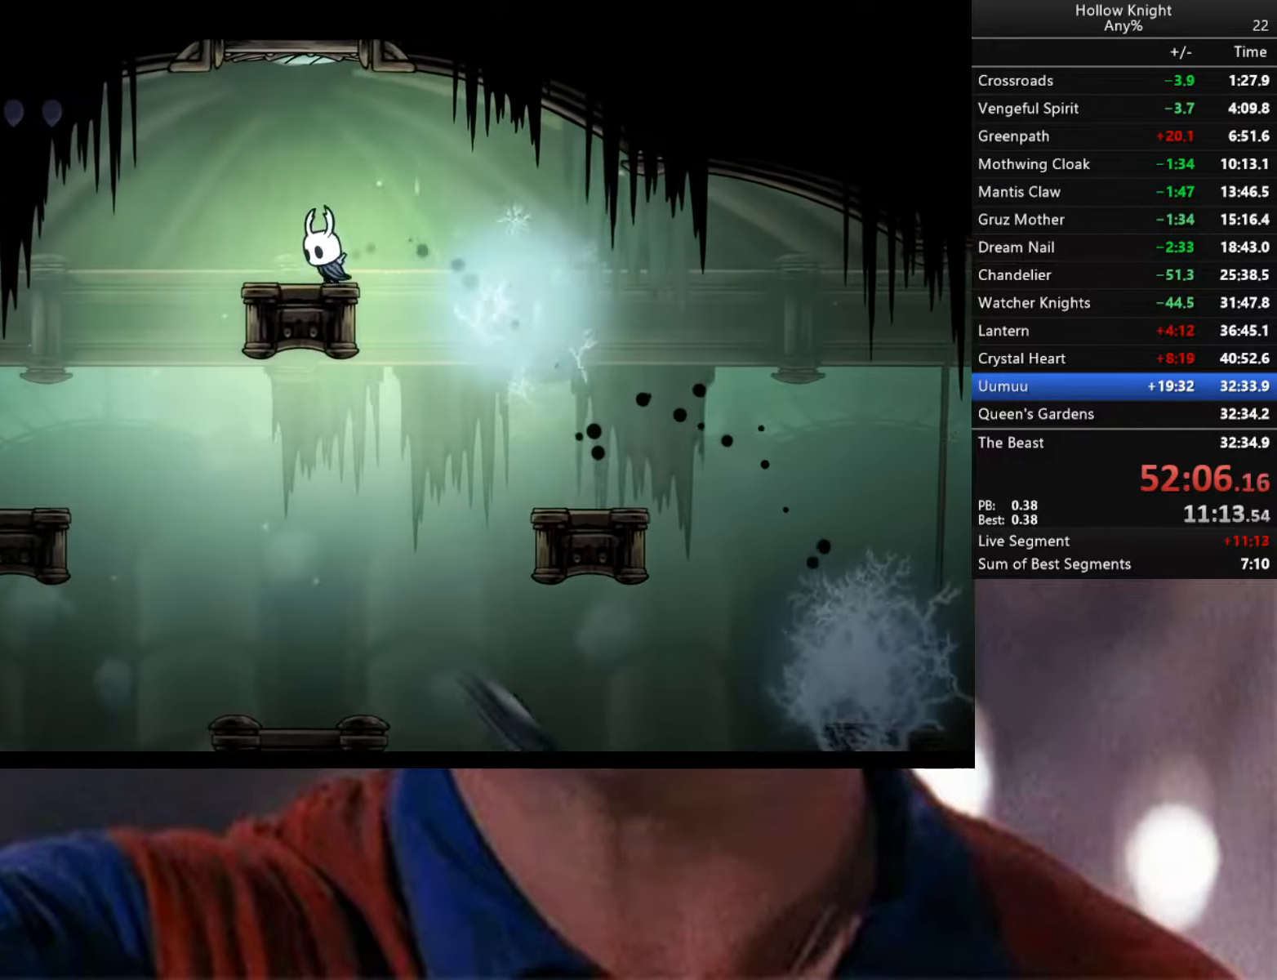
{"buttons": [], "left_stick": "down-left", "right_stick": "center", "events": [[117, "A", "down"], [283, "A", "up"]]}
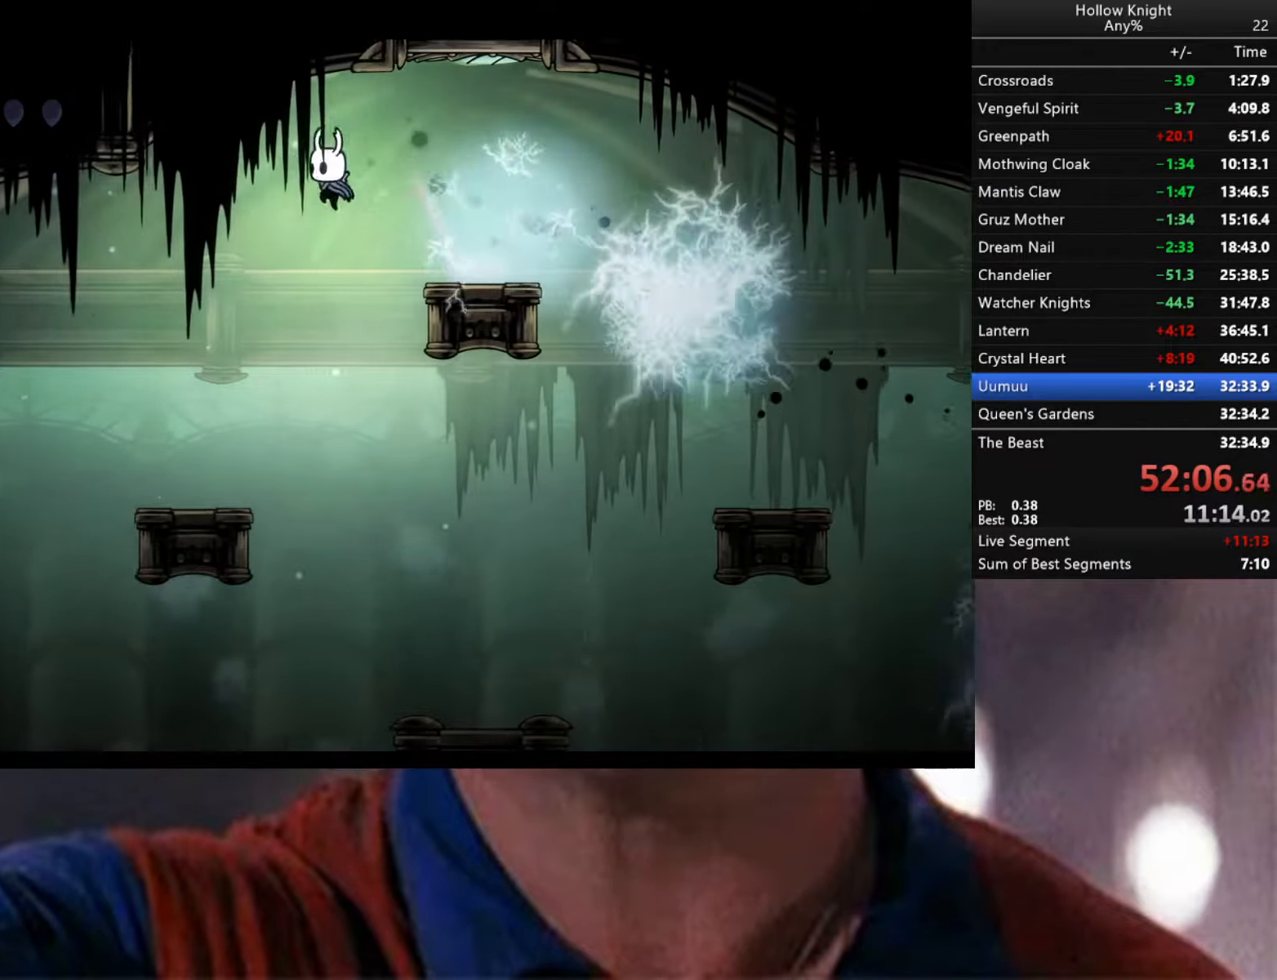
{"buttons": ["A"], "left_stick": "down-left", "right_stick": "center", "events": [[417, "A", "down"]]}
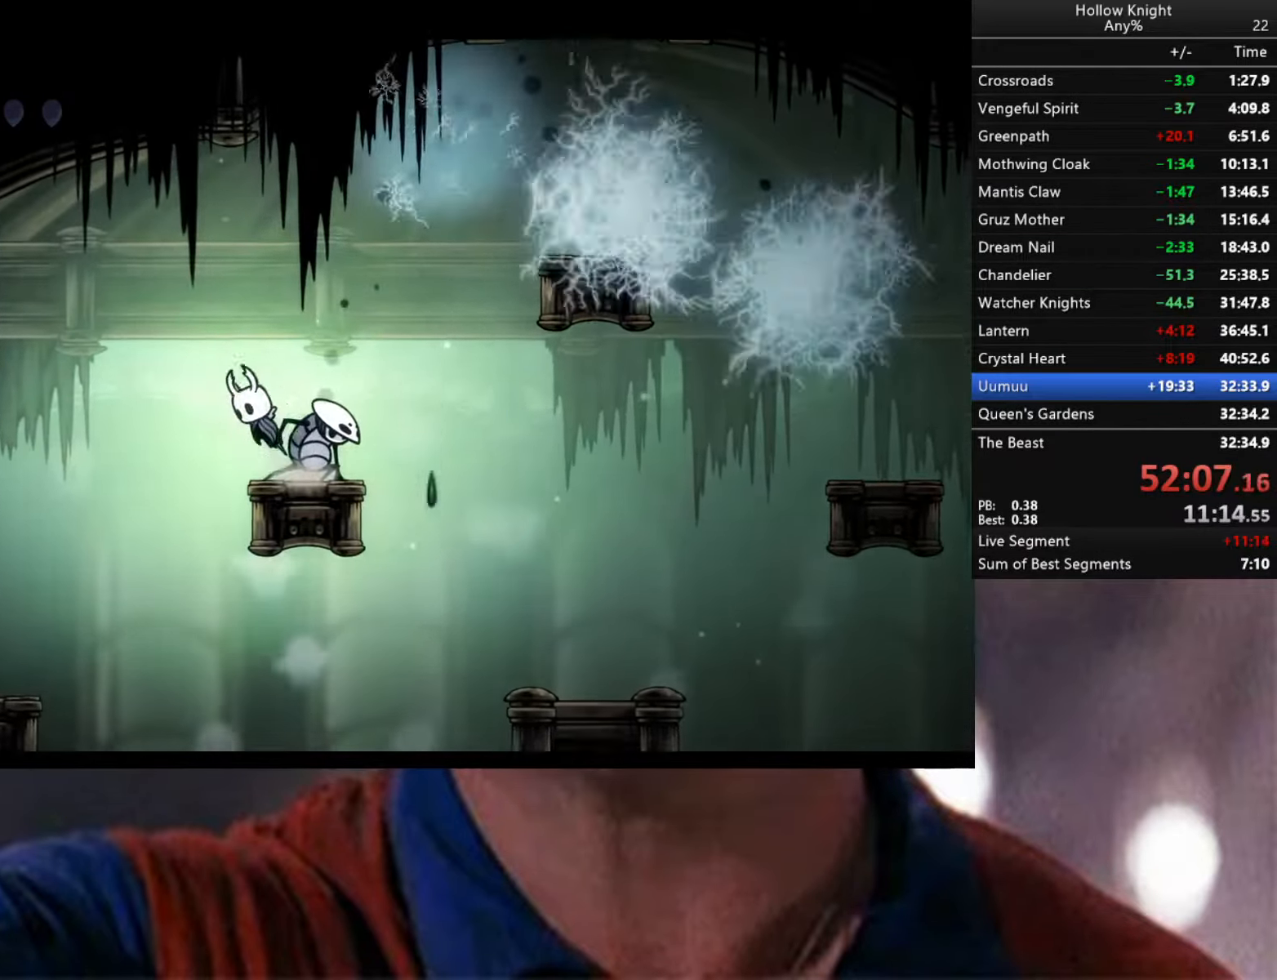
{"buttons": [], "left_stick": "down-left", "right_stick": "center", "events": [[167, "A", "up"]]}
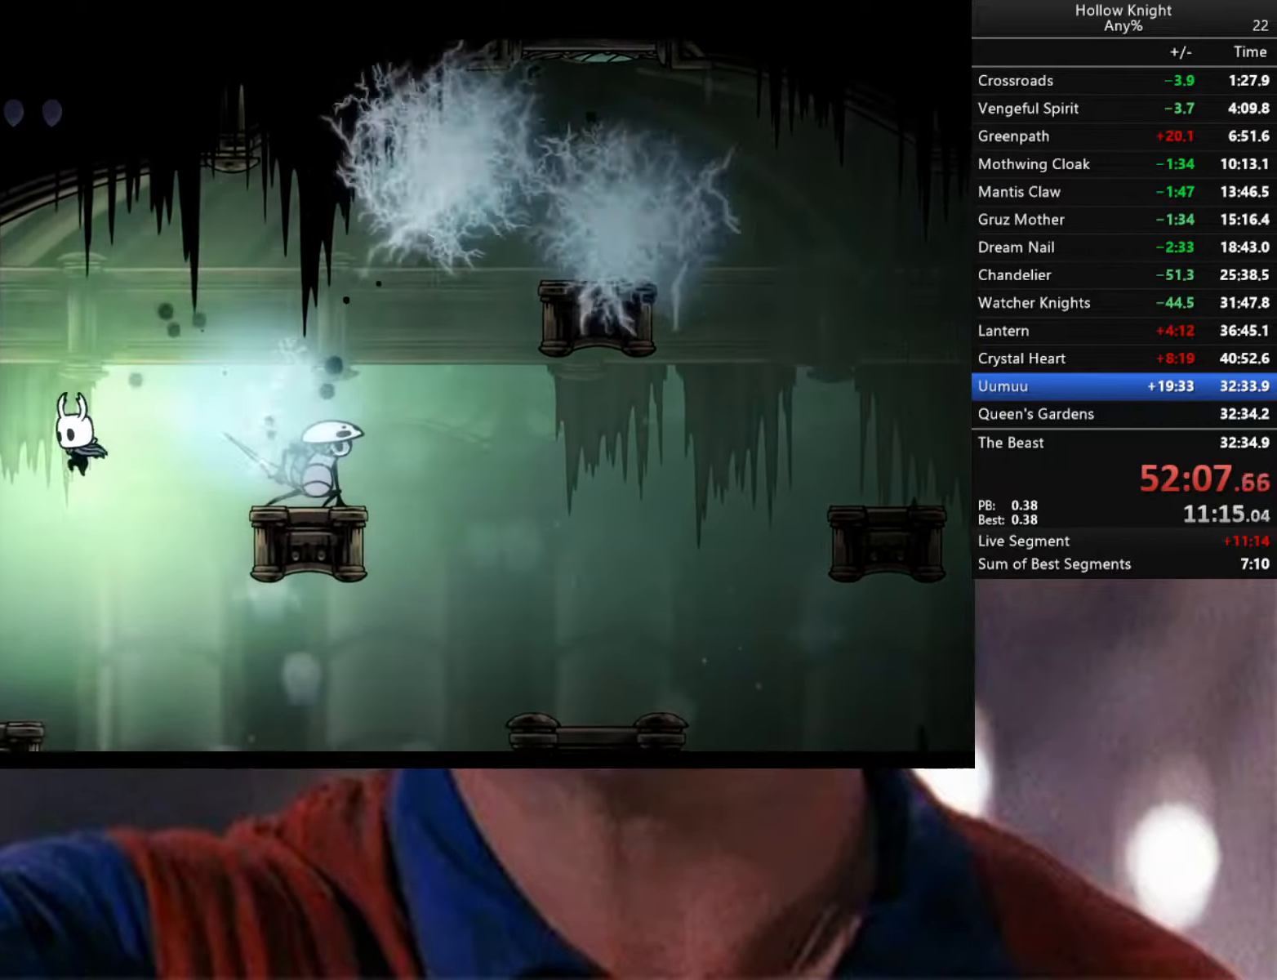
{"buttons": [], "left_stick": "down-left", "right_stick": "center", "events": [[283, "A", "down"], [400, "A", "up"]]}
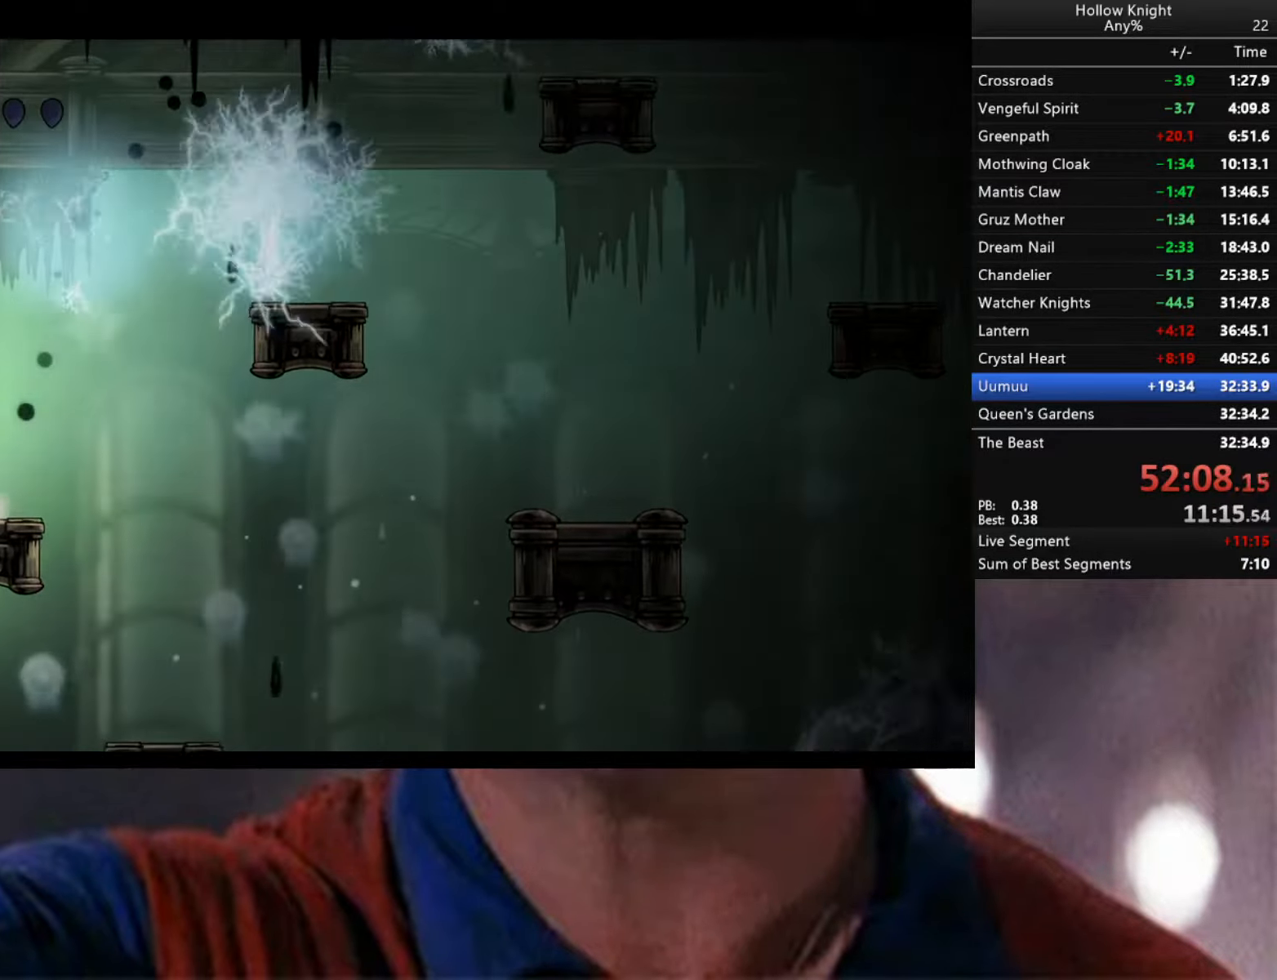
{"buttons": [], "left_stick": "down-left", "right_stick": "center", "events": []}
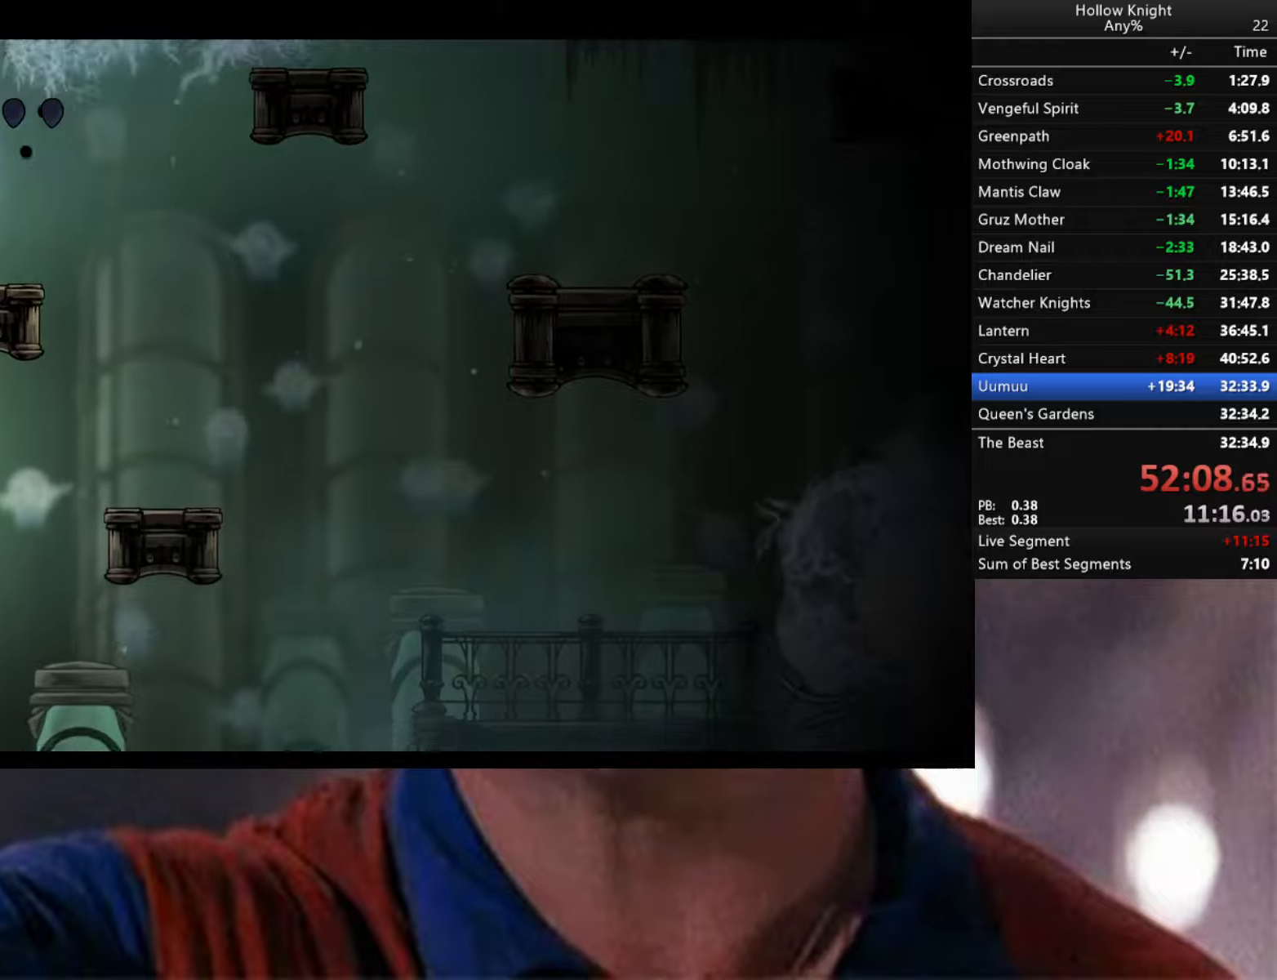
{"buttons": [], "left_stick": "down-left", "right_stick": "center", "events": []}
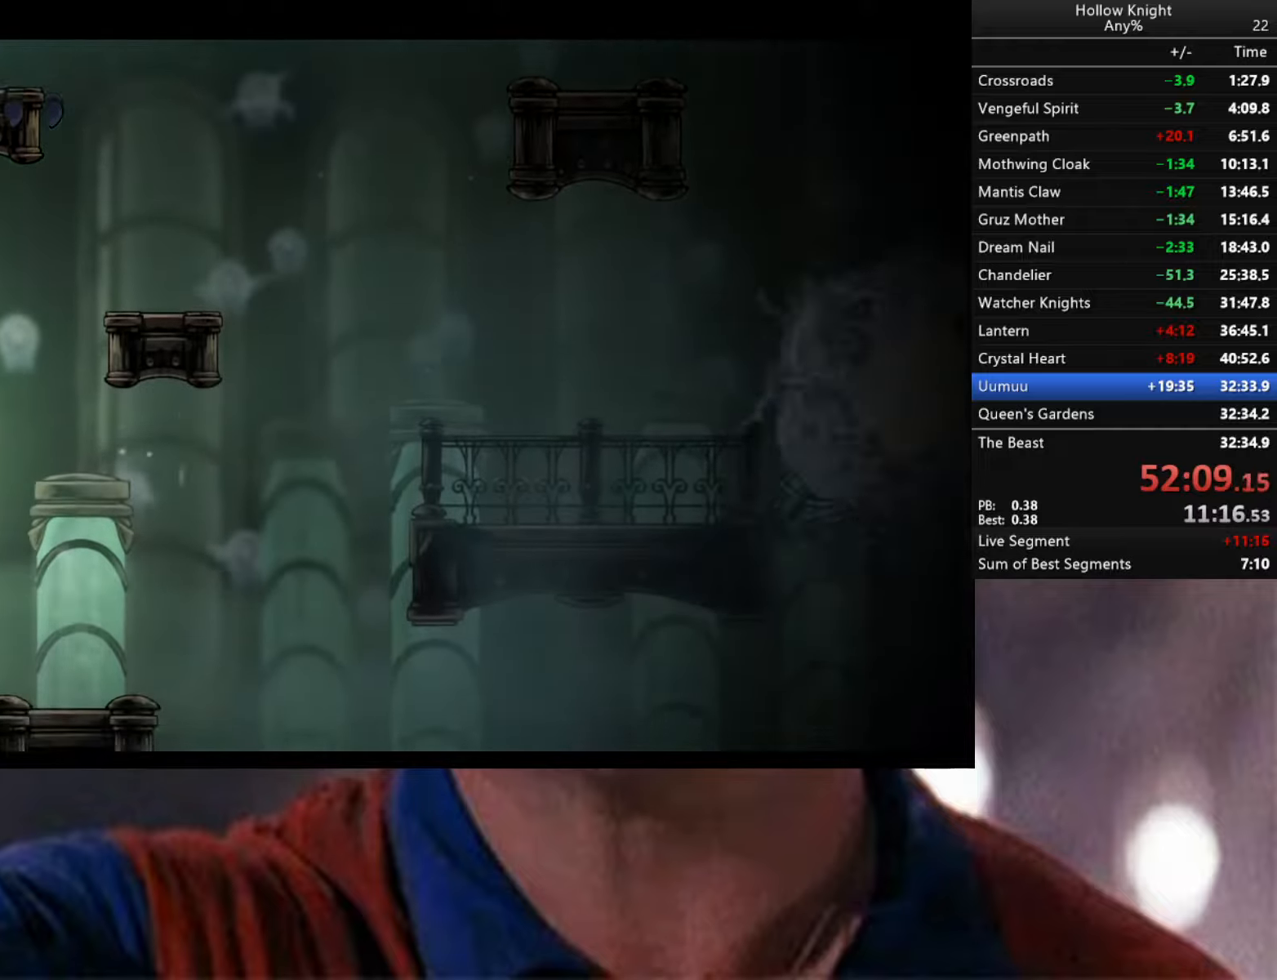
{"buttons": [], "left_stick": "down-right", "right_stick": "center", "events": [[250, "R2", "down"], [384, "left_stick", "down-right"], [417, "R2", "up"]]}
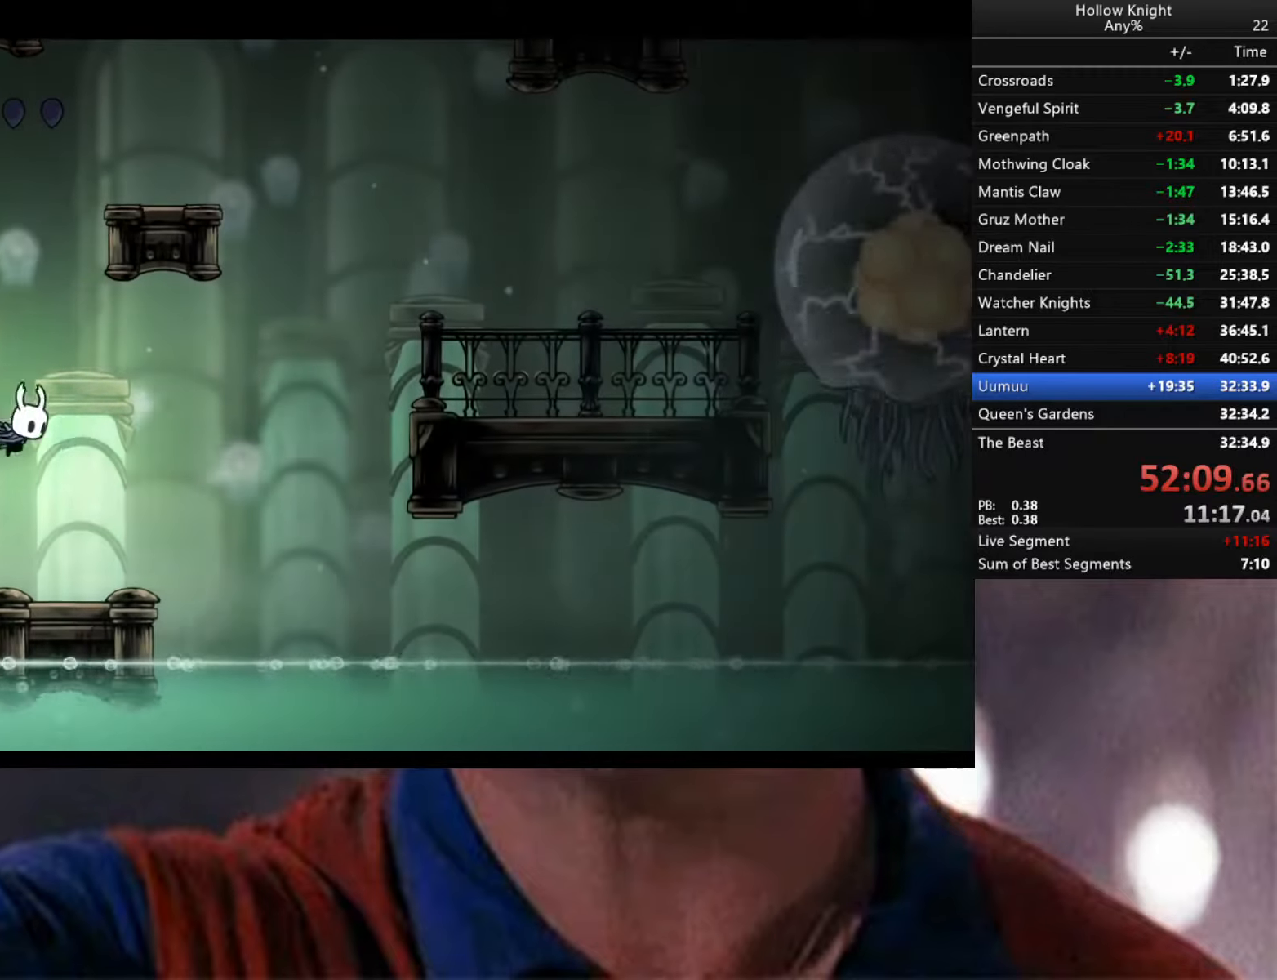
{"buttons": [], "left_stick": "right", "right_stick": "center", "events": [[50, "left_stick", "center"], [284, "left_stick", "right"]]}
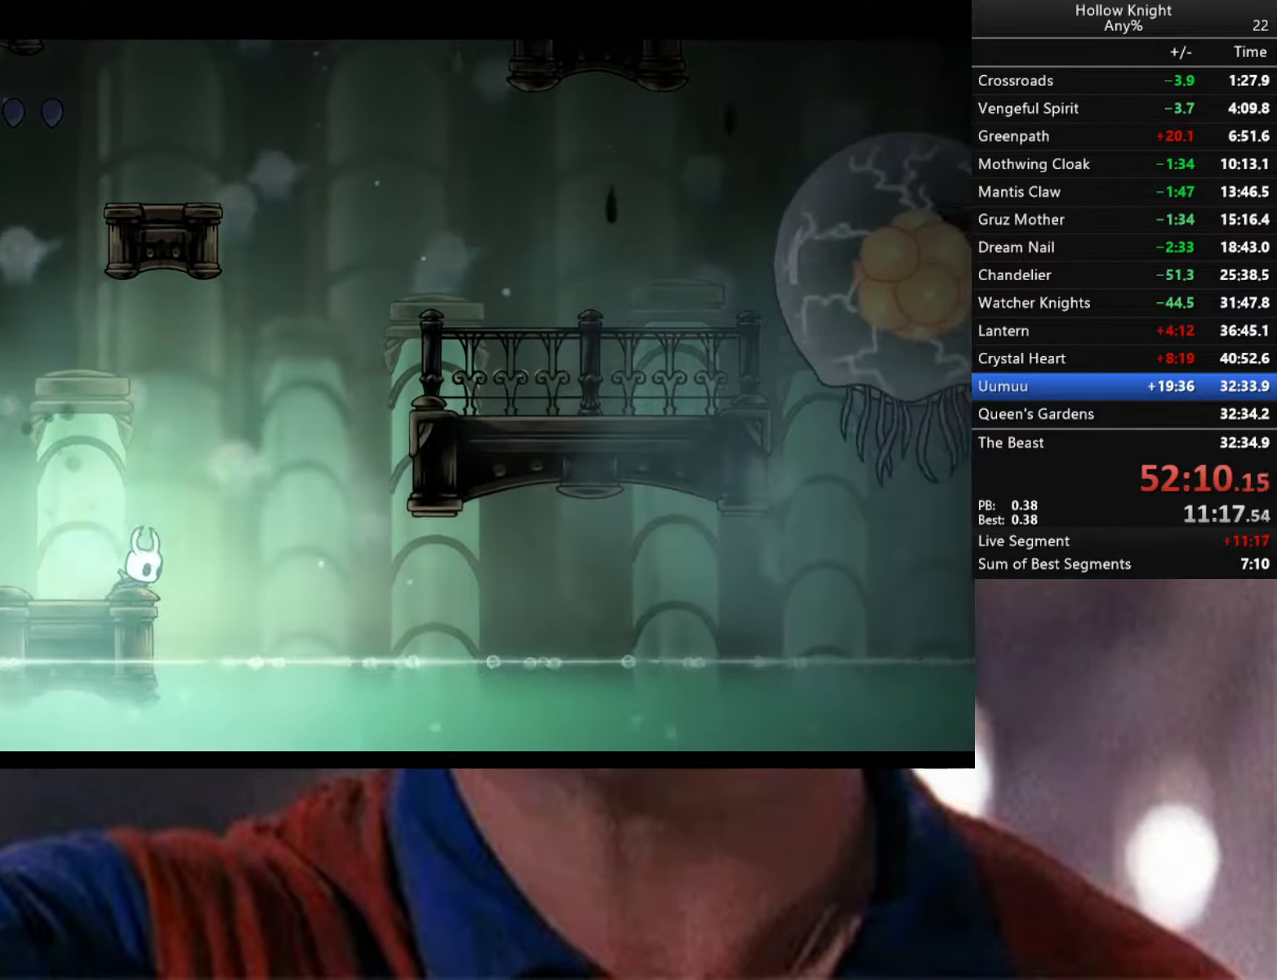
{"buttons": ["A"], "left_stick": "right", "right_stick": "center", "events": [[84, "A", "down"]]}
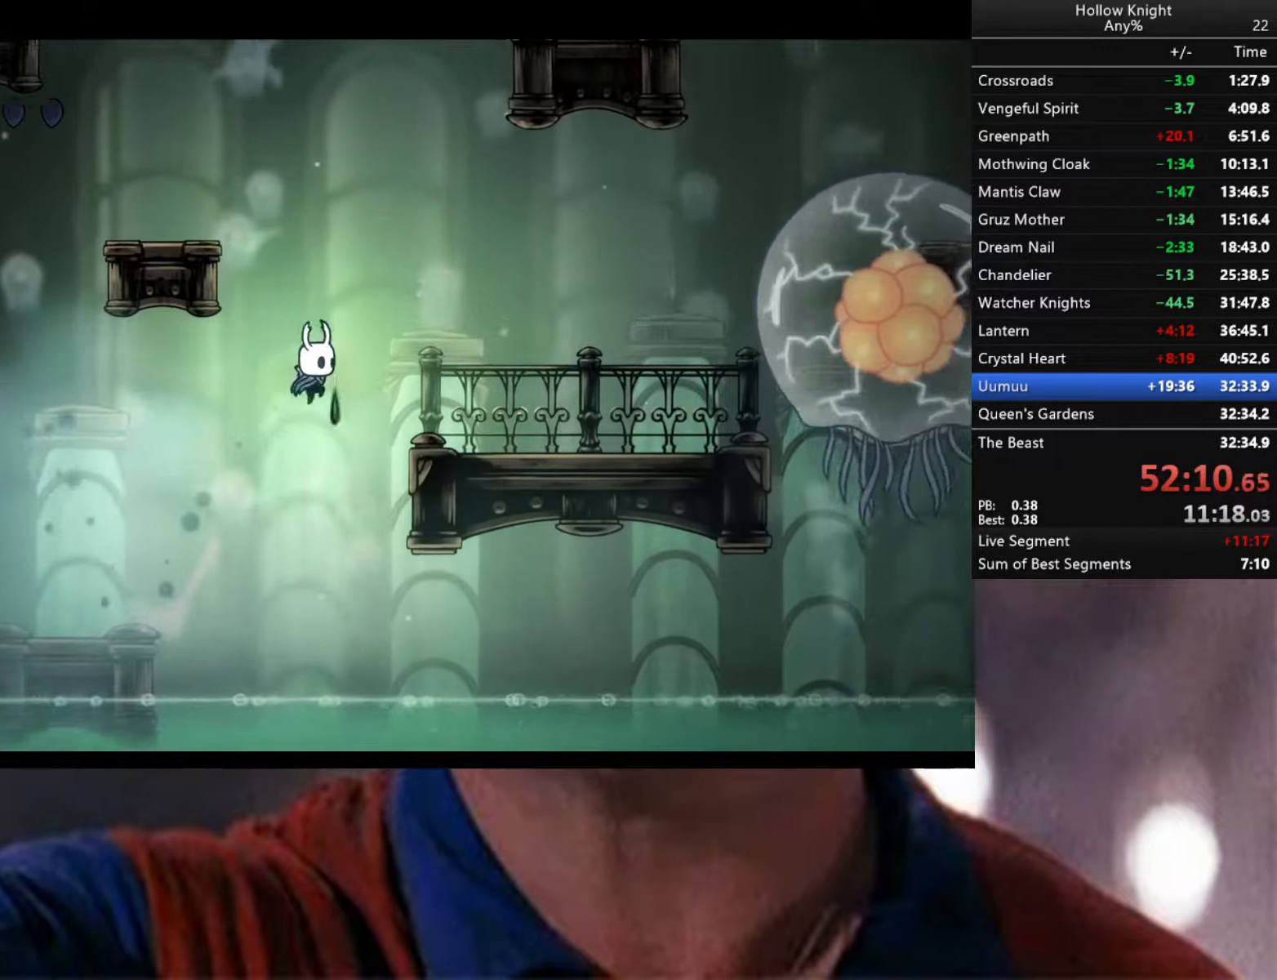
{"buttons": ["Y"], "left_stick": "right", "right_stick": "center", "events": [[250, "A", "up"], [467, "Y", "down"]]}
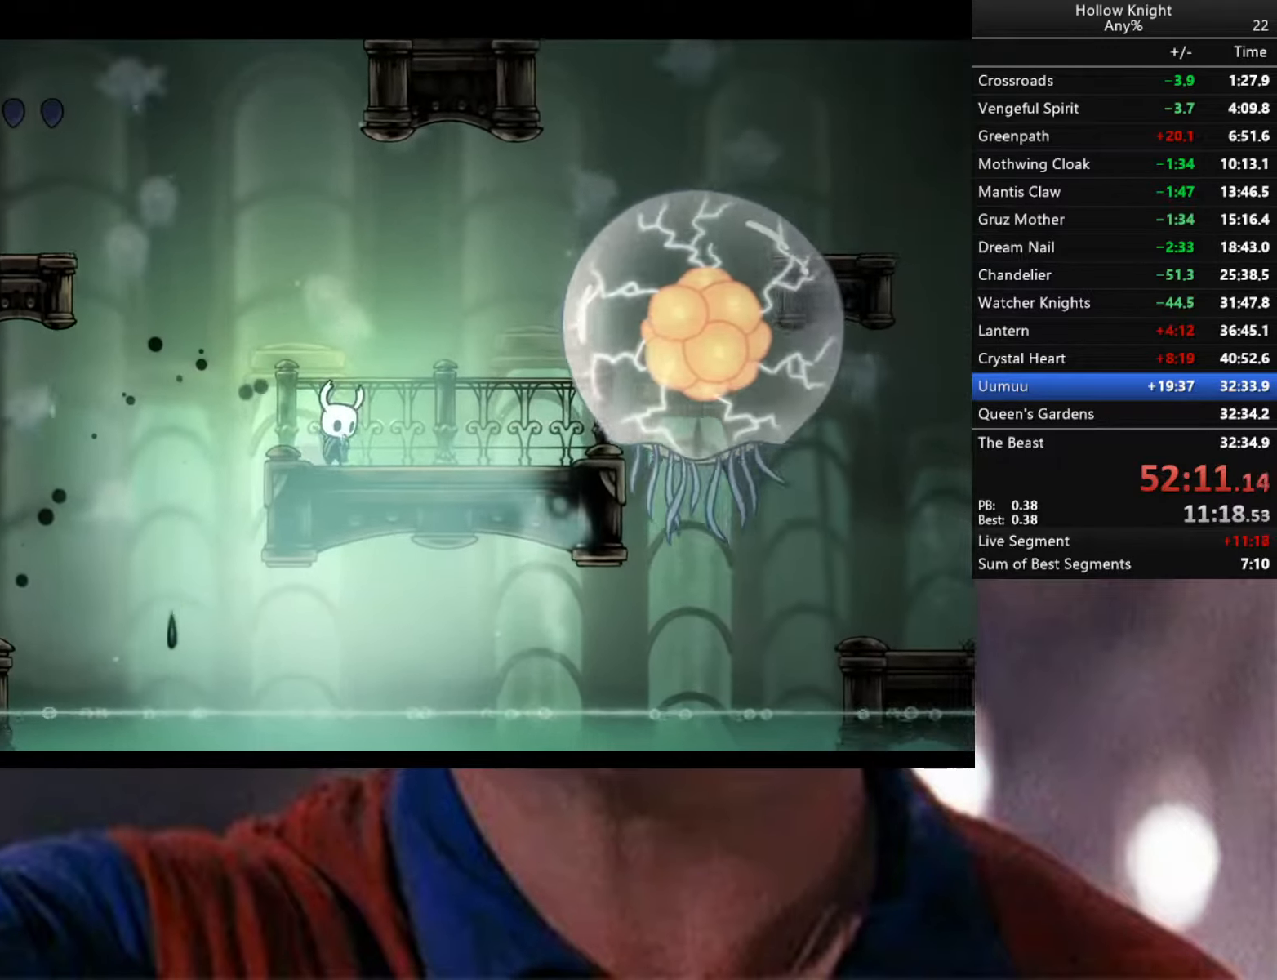
{"buttons": ["Y"], "left_stick": "center", "right_stick": "center", "events": [[17, "left_stick", "center"]]}
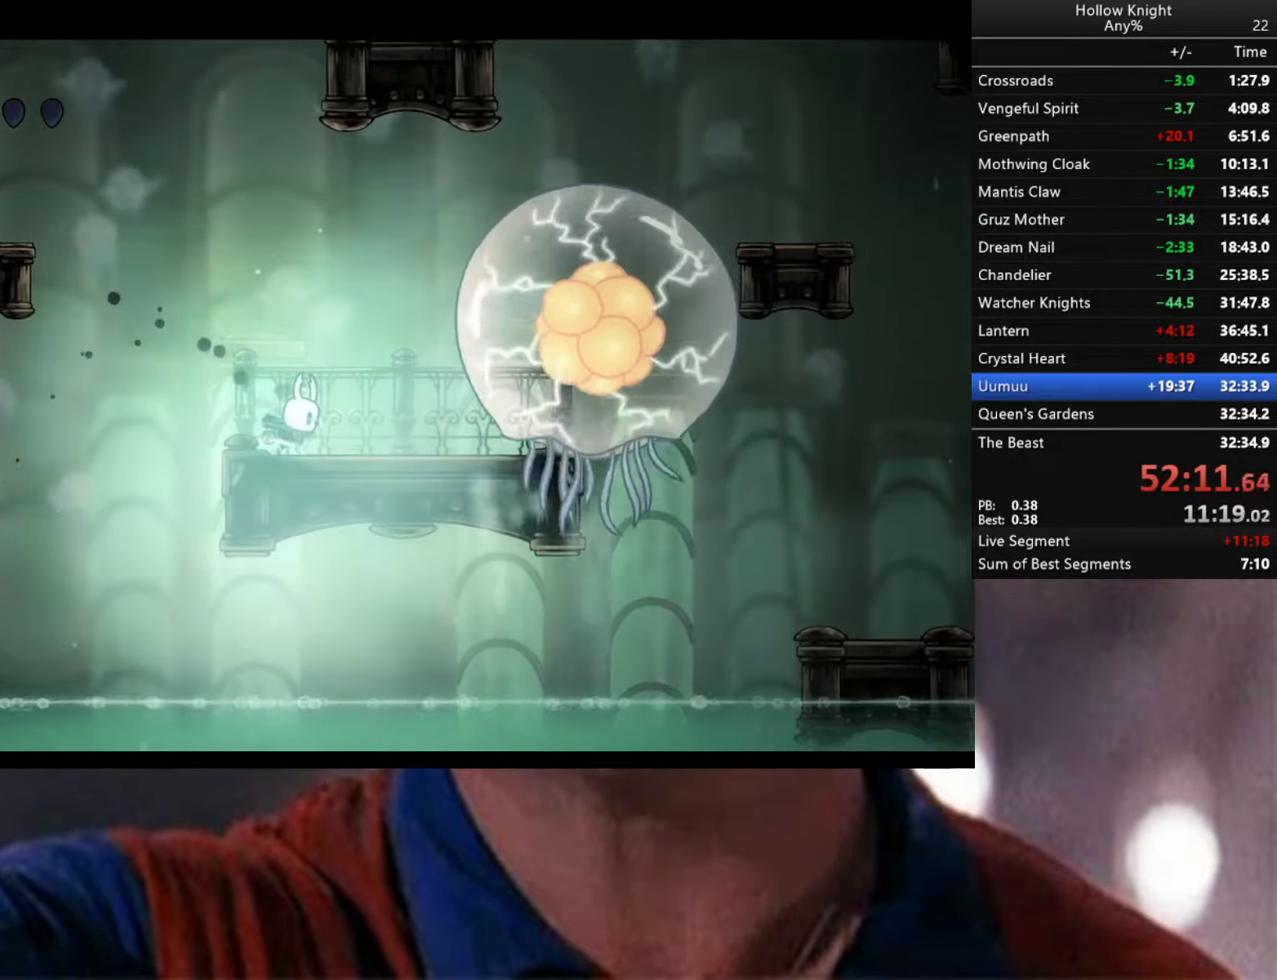
{"buttons": ["Y"], "left_stick": "right", "right_stick": "center", "events": [[400, "left_stick", "right"]]}
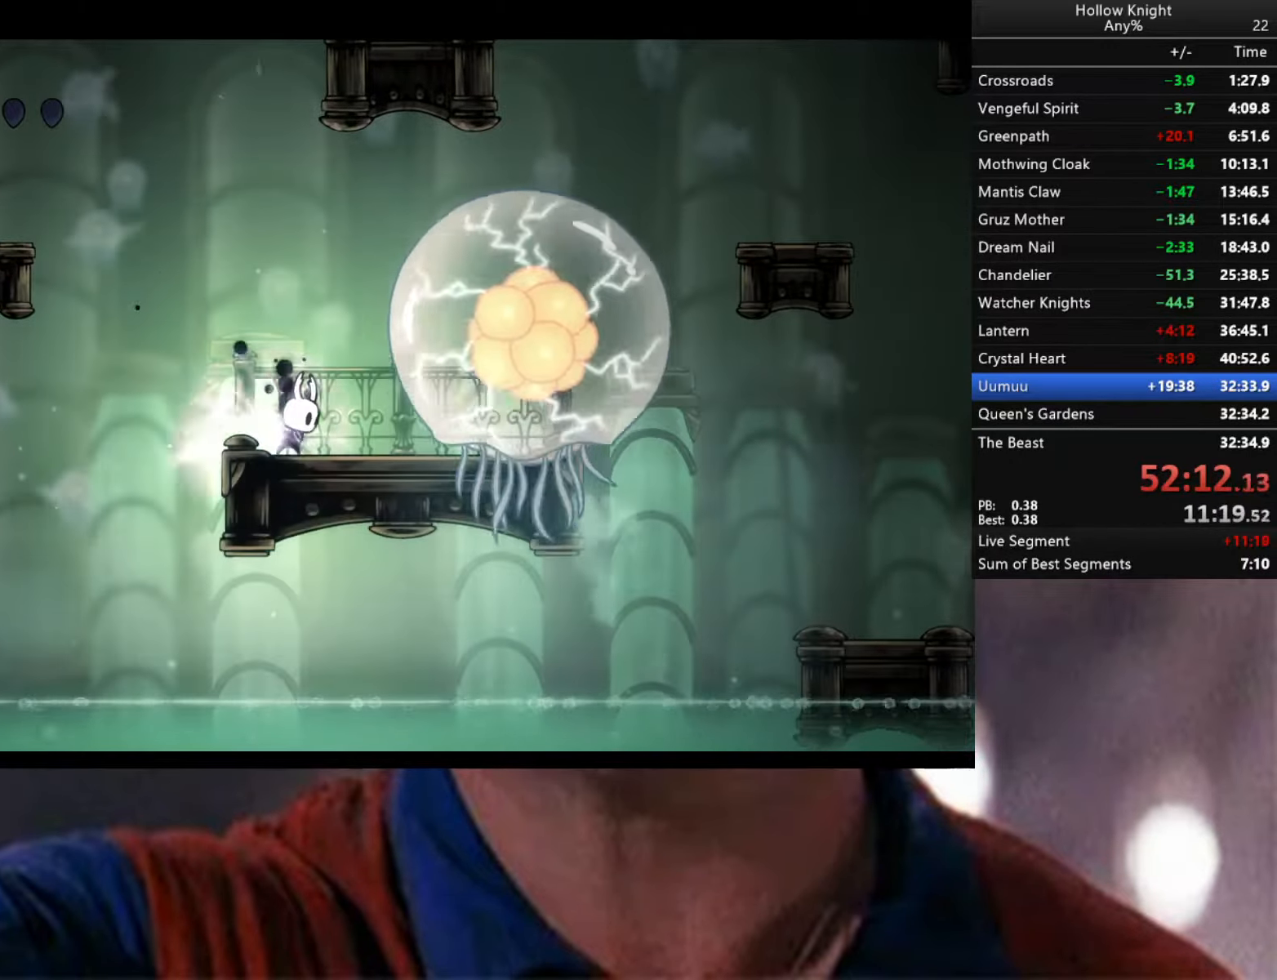
{"buttons": ["Y"], "left_stick": "center", "right_stick": "center", "events": [[217, "left_stick", "center"]]}
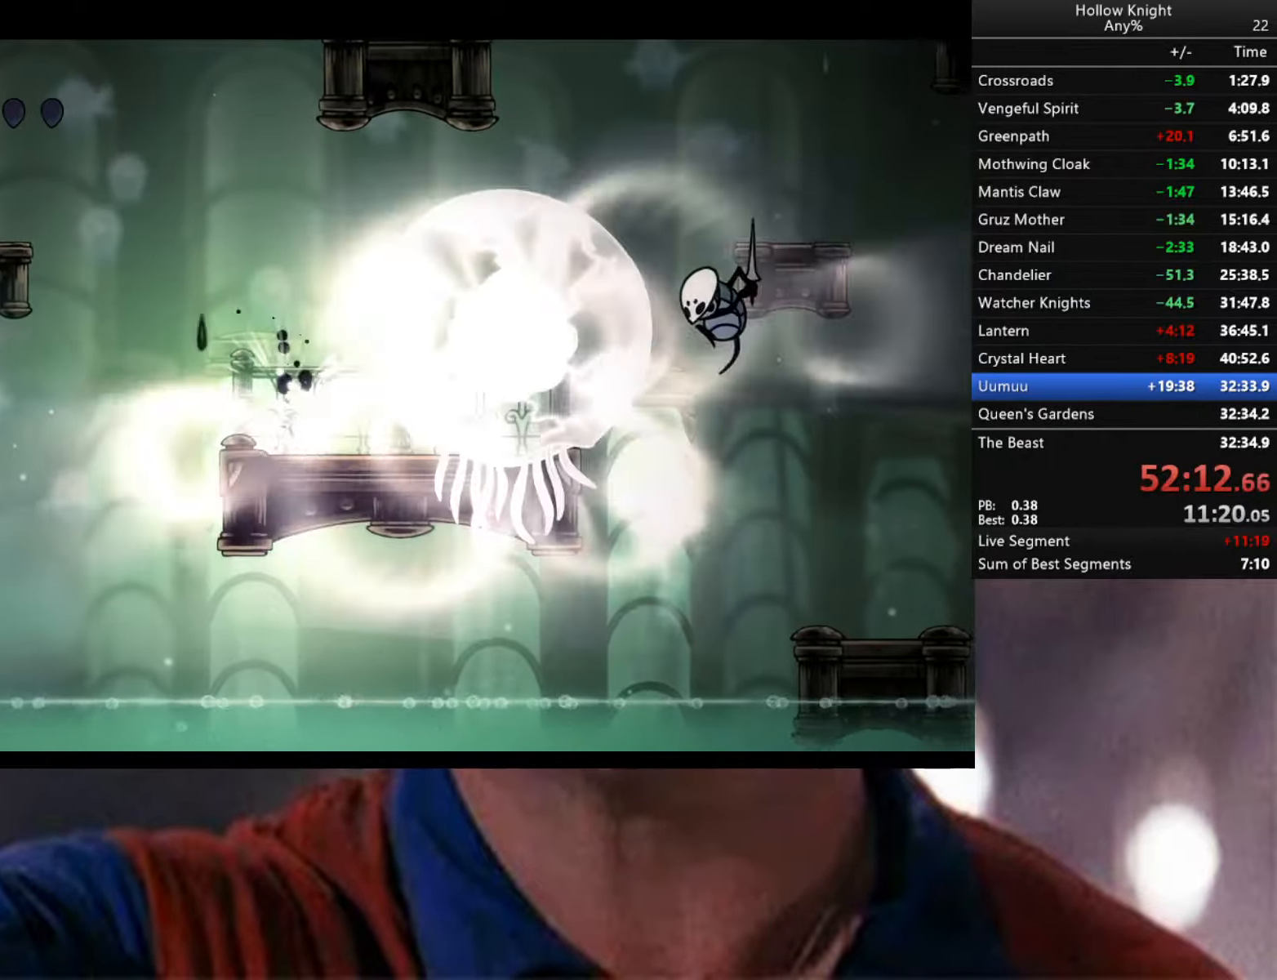
{"buttons": [], "left_stick": "center", "right_stick": "center", "events": [[84, "Y", "up"]]}
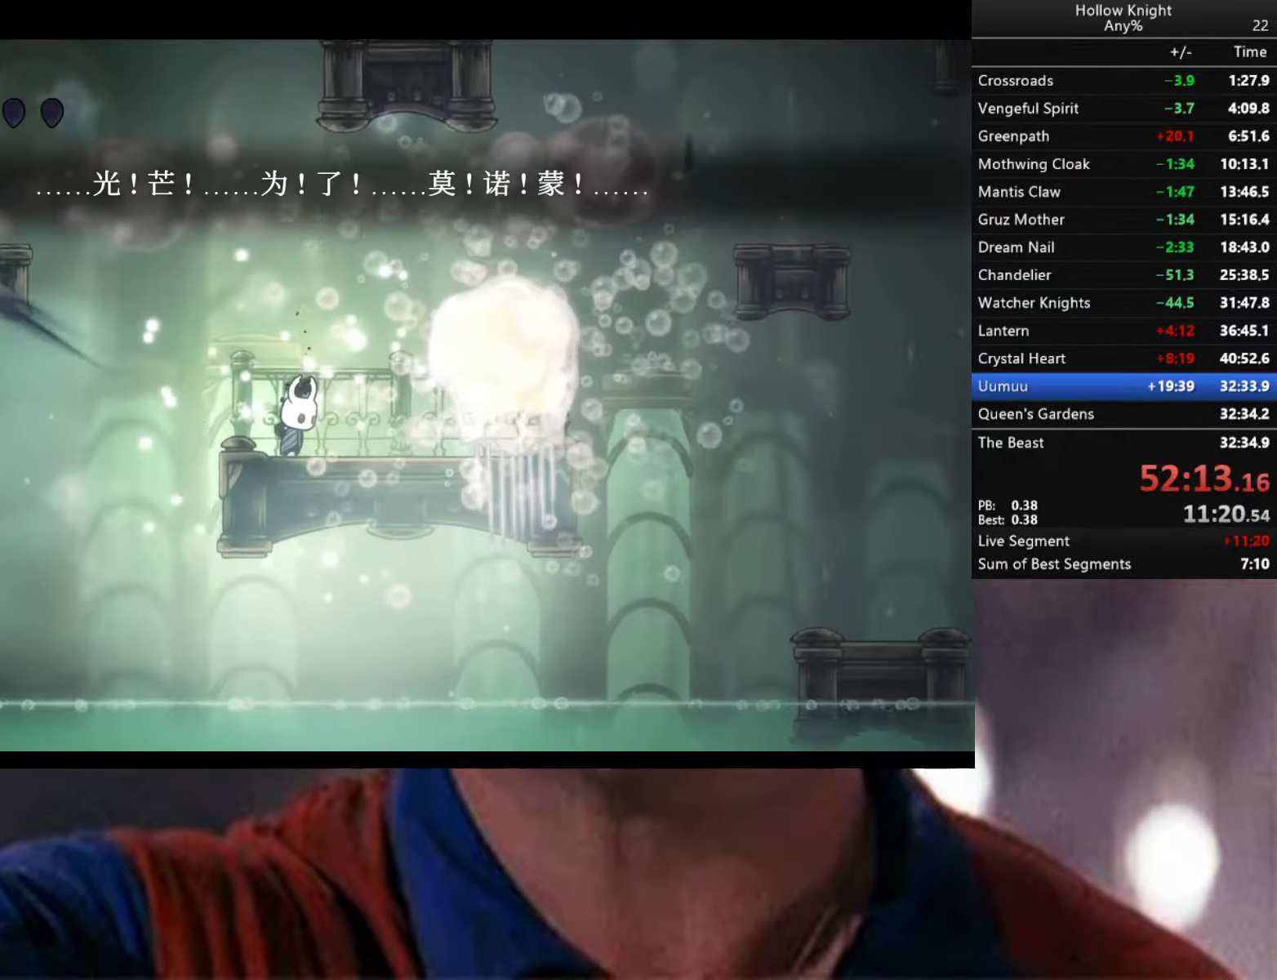
{"buttons": [], "left_stick": "center", "right_stick": "center", "events": [[67, "left_stick", "right"], [167, "A", "down"], [167, "X", "down"], [184, "left_stick", "center"], [284, "X", "up"], [300, "A", "up"]]}
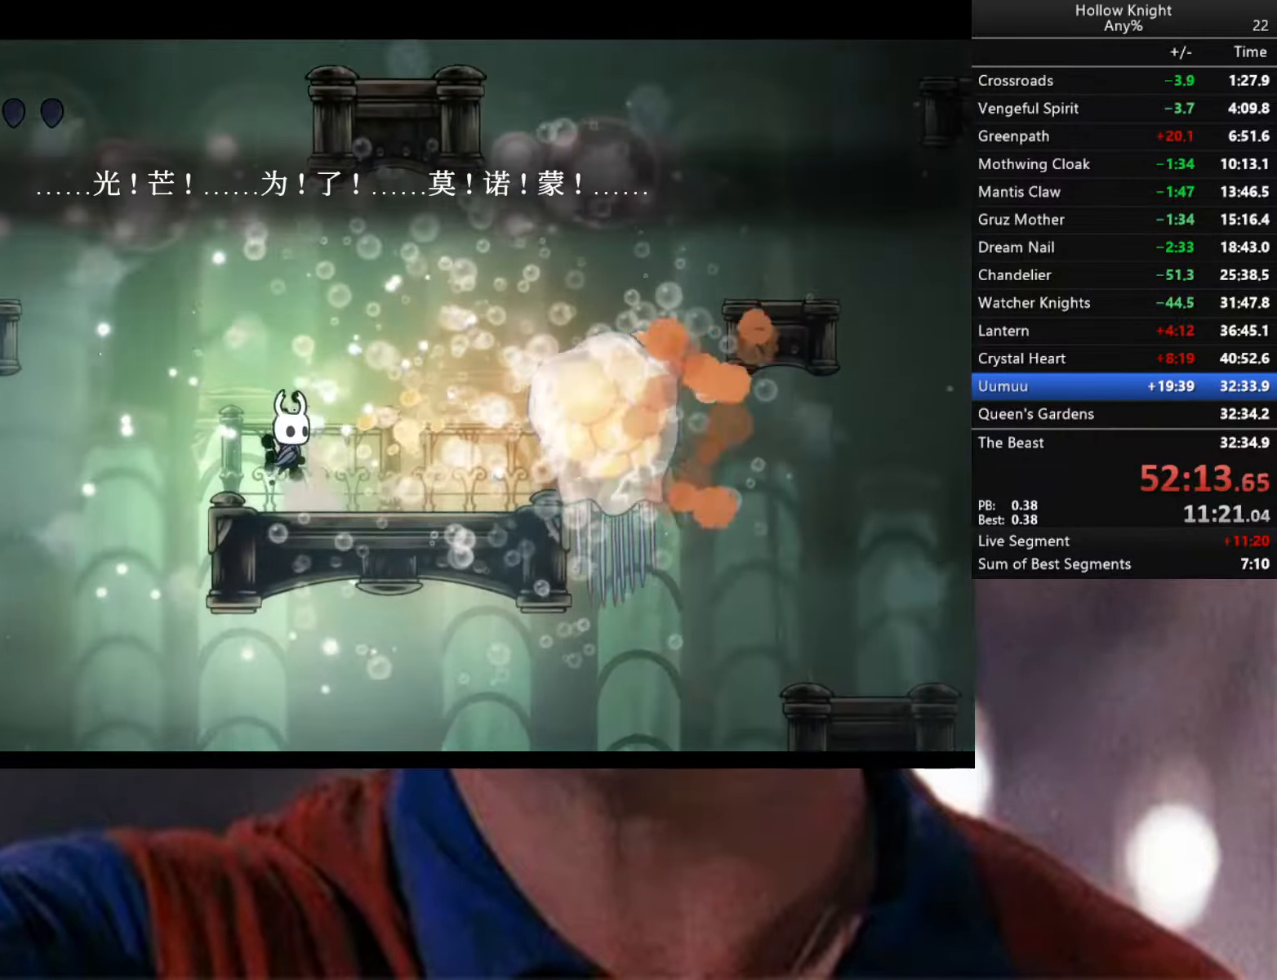
{"buttons": ["B"], "left_stick": "center", "right_stick": "center", "events": [[33, "left_stick", "right"], [133, "B", "down"], [166, "left_stick", "center"]]}
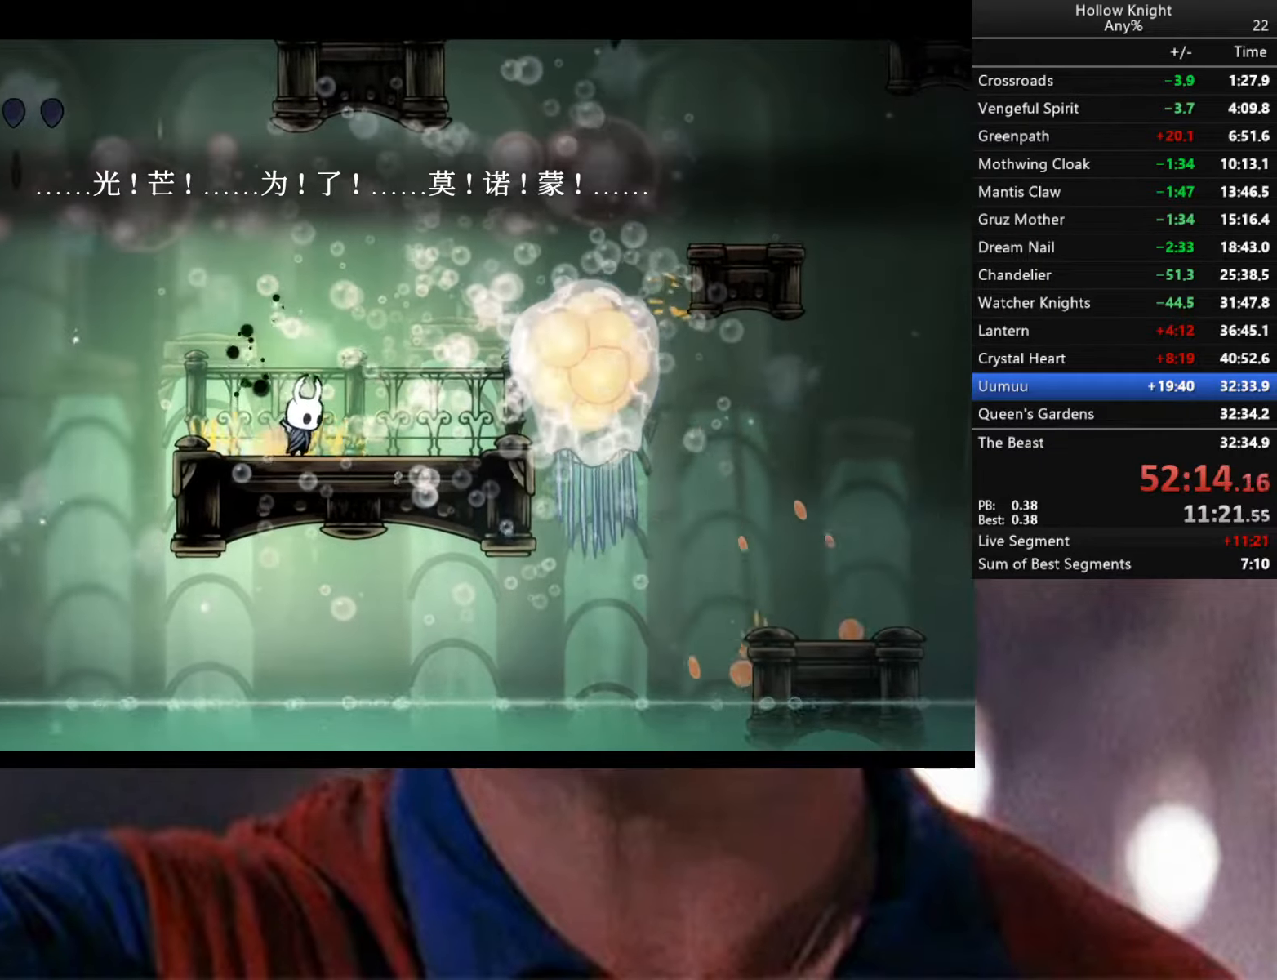
{"buttons": ["B"], "left_stick": "center", "right_stick": "center", "events": []}
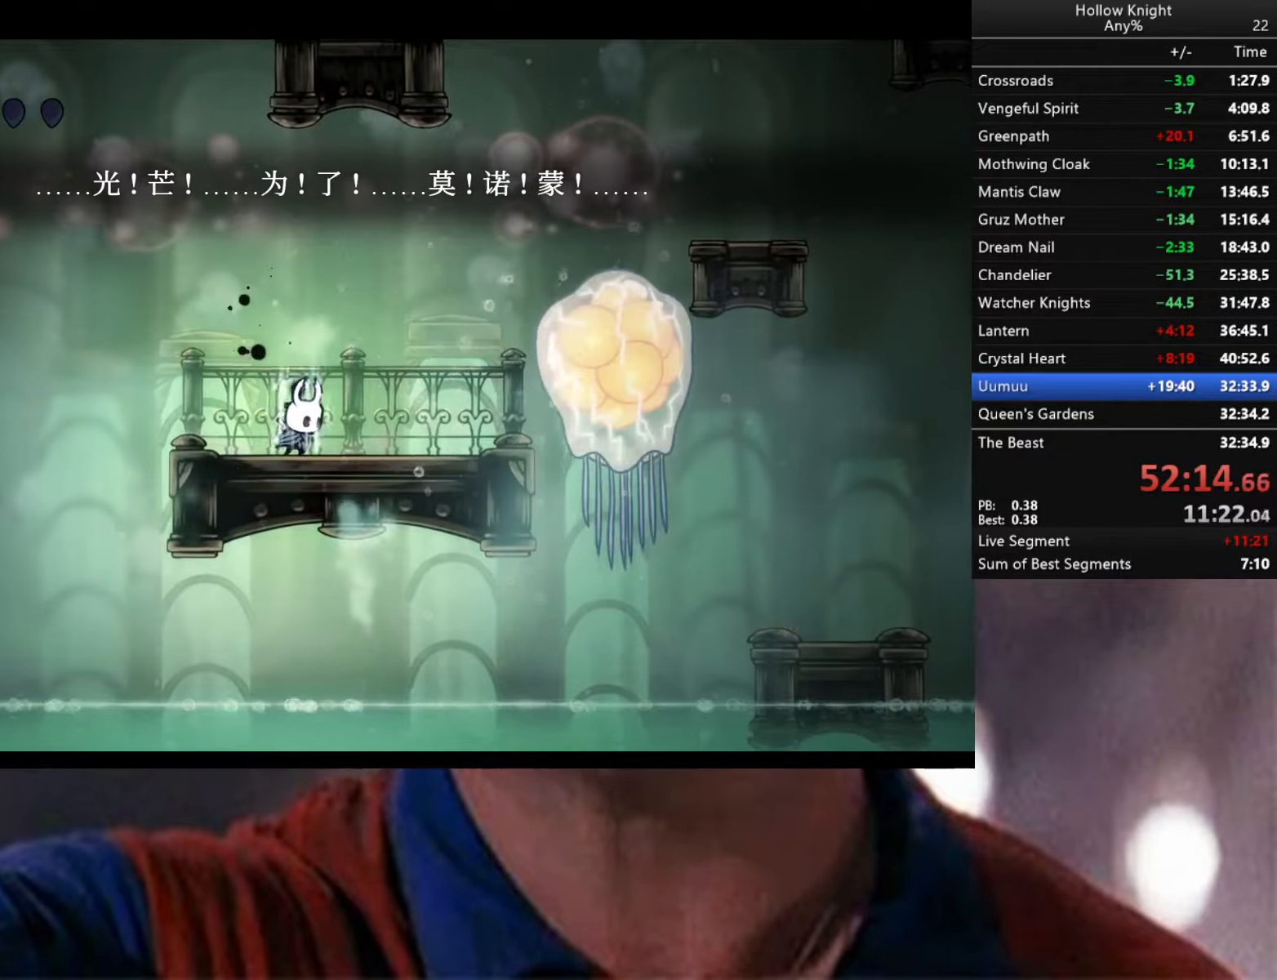
{"buttons": ["B"], "left_stick": "center", "right_stick": "center", "events": []}
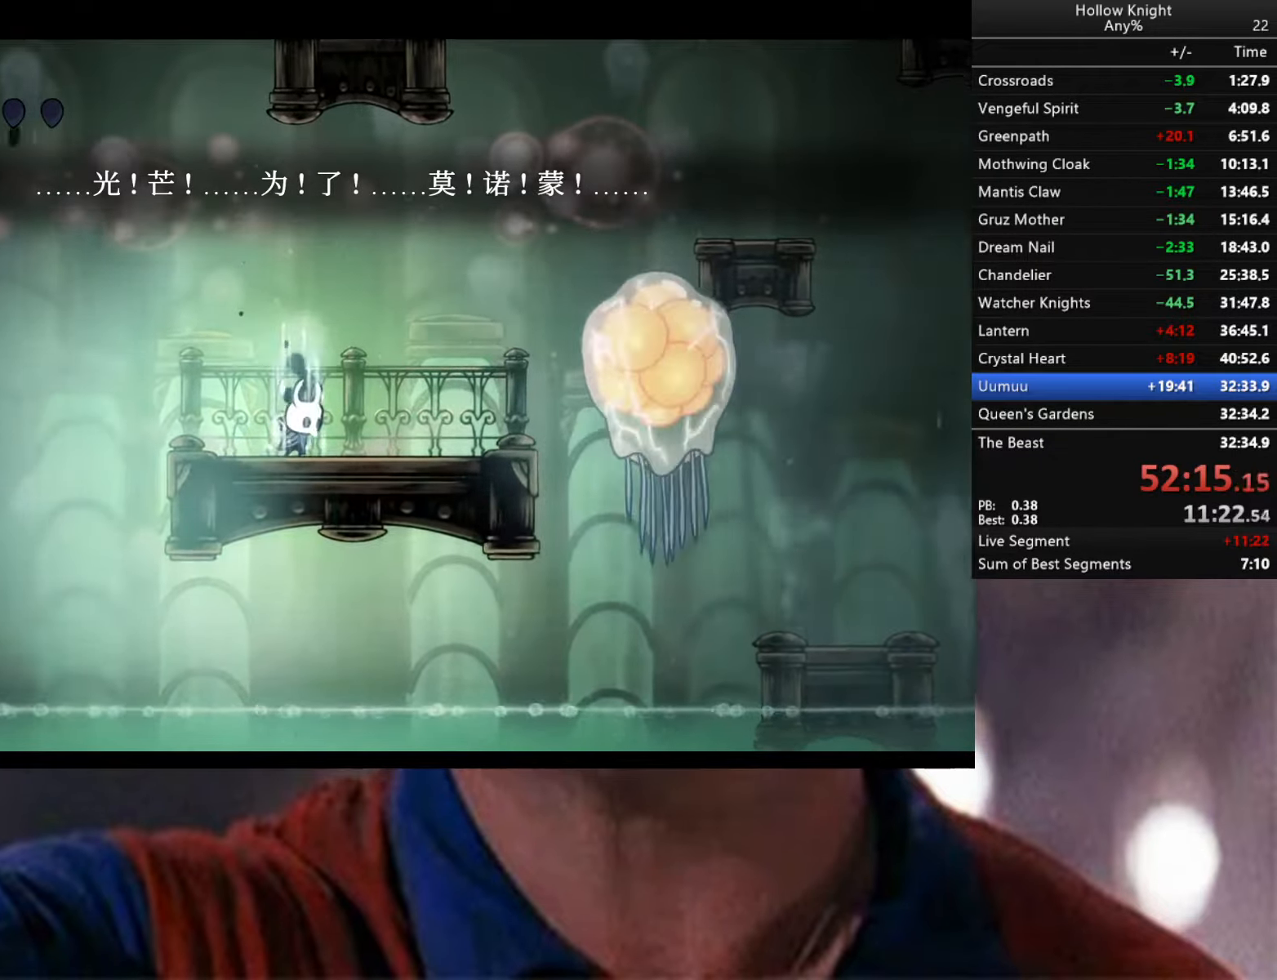
{"buttons": ["B"], "left_stick": "center", "right_stick": "center", "events": []}
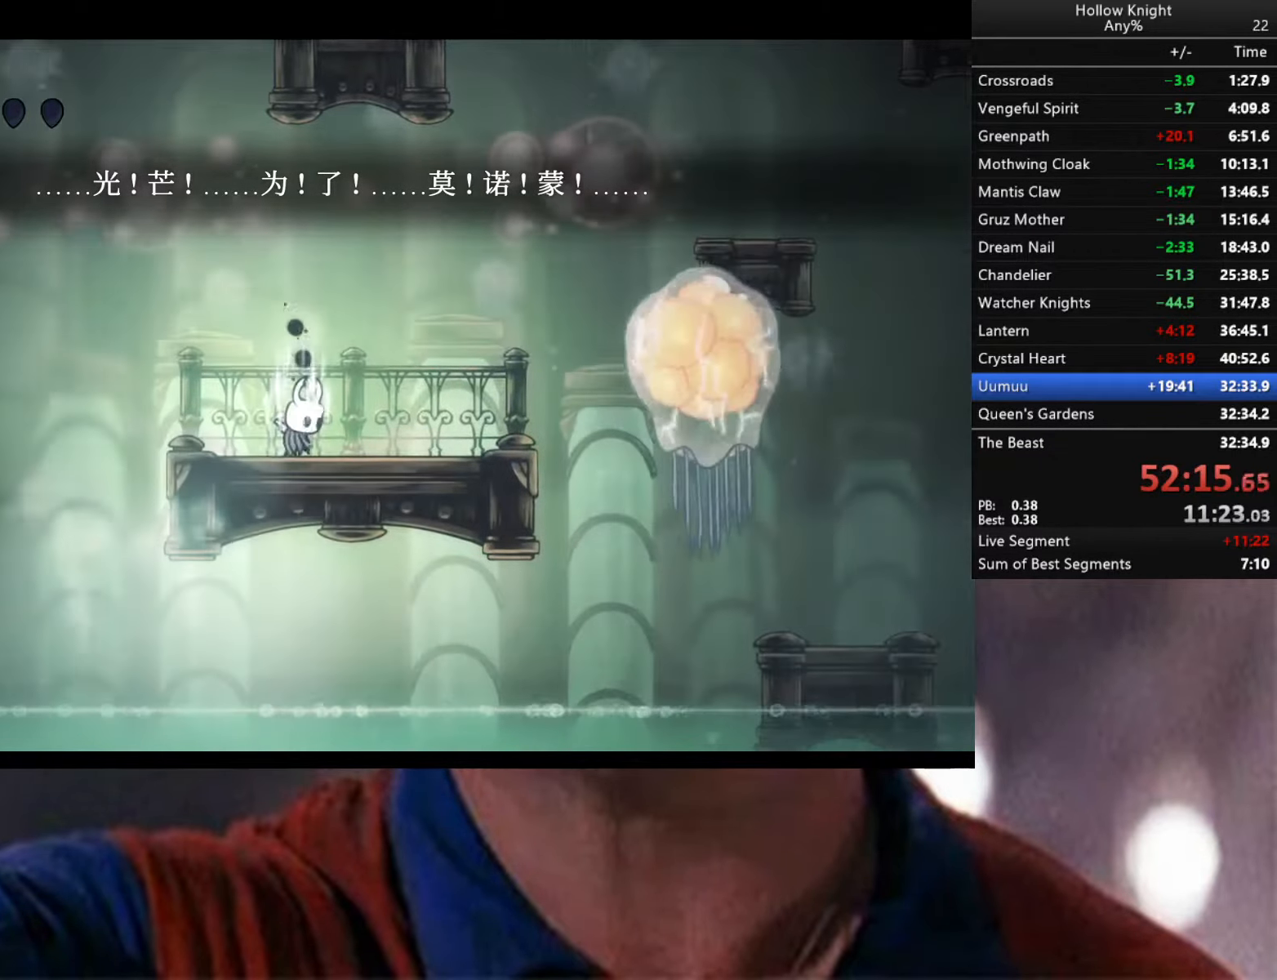
{"buttons": ["B"], "left_stick": "center", "right_stick": "center", "events": []}
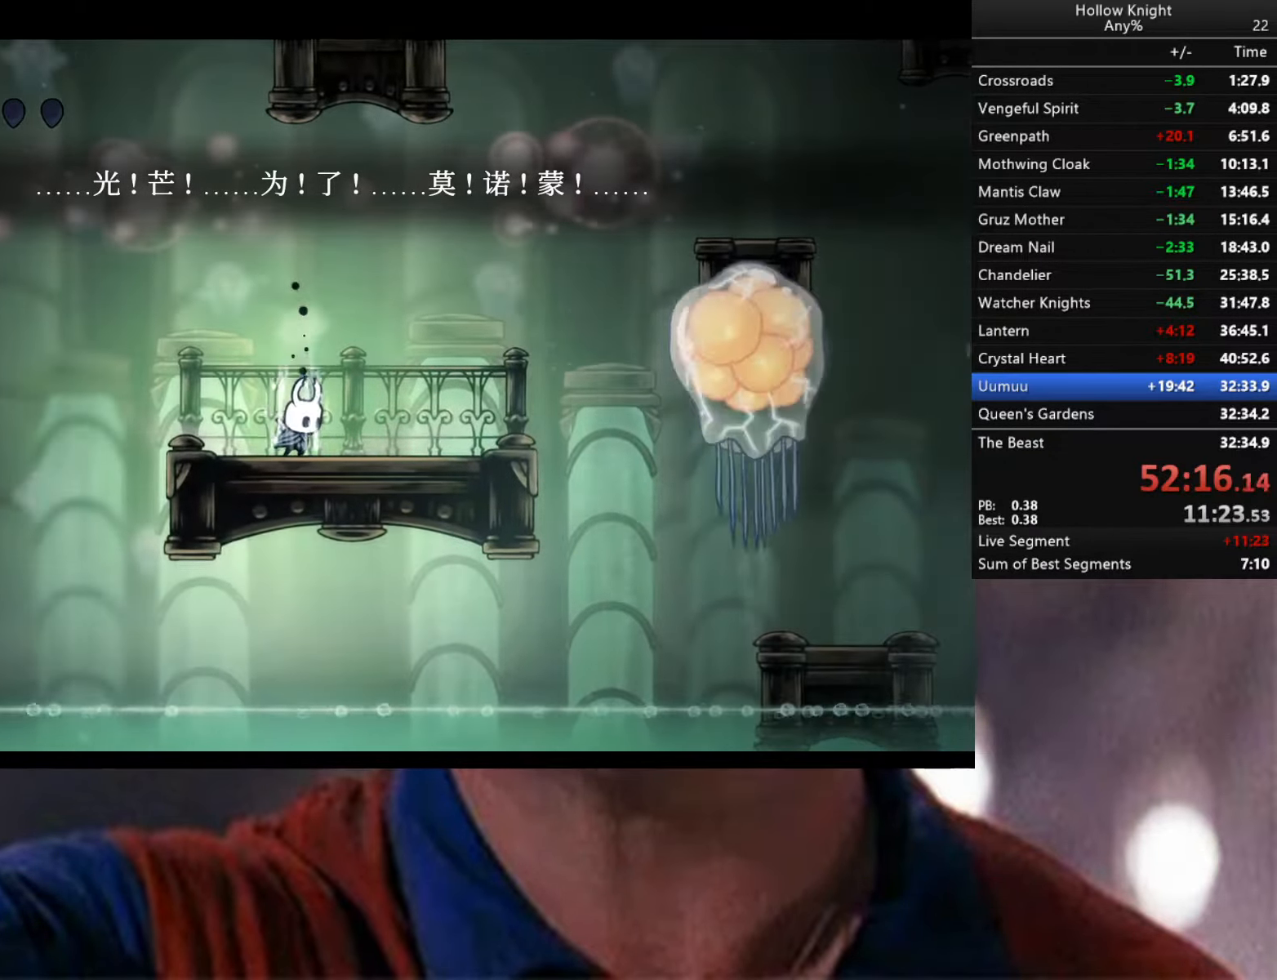
{"buttons": [], "left_stick": "center", "right_stick": "center", "events": [[266, "B", "up"]]}
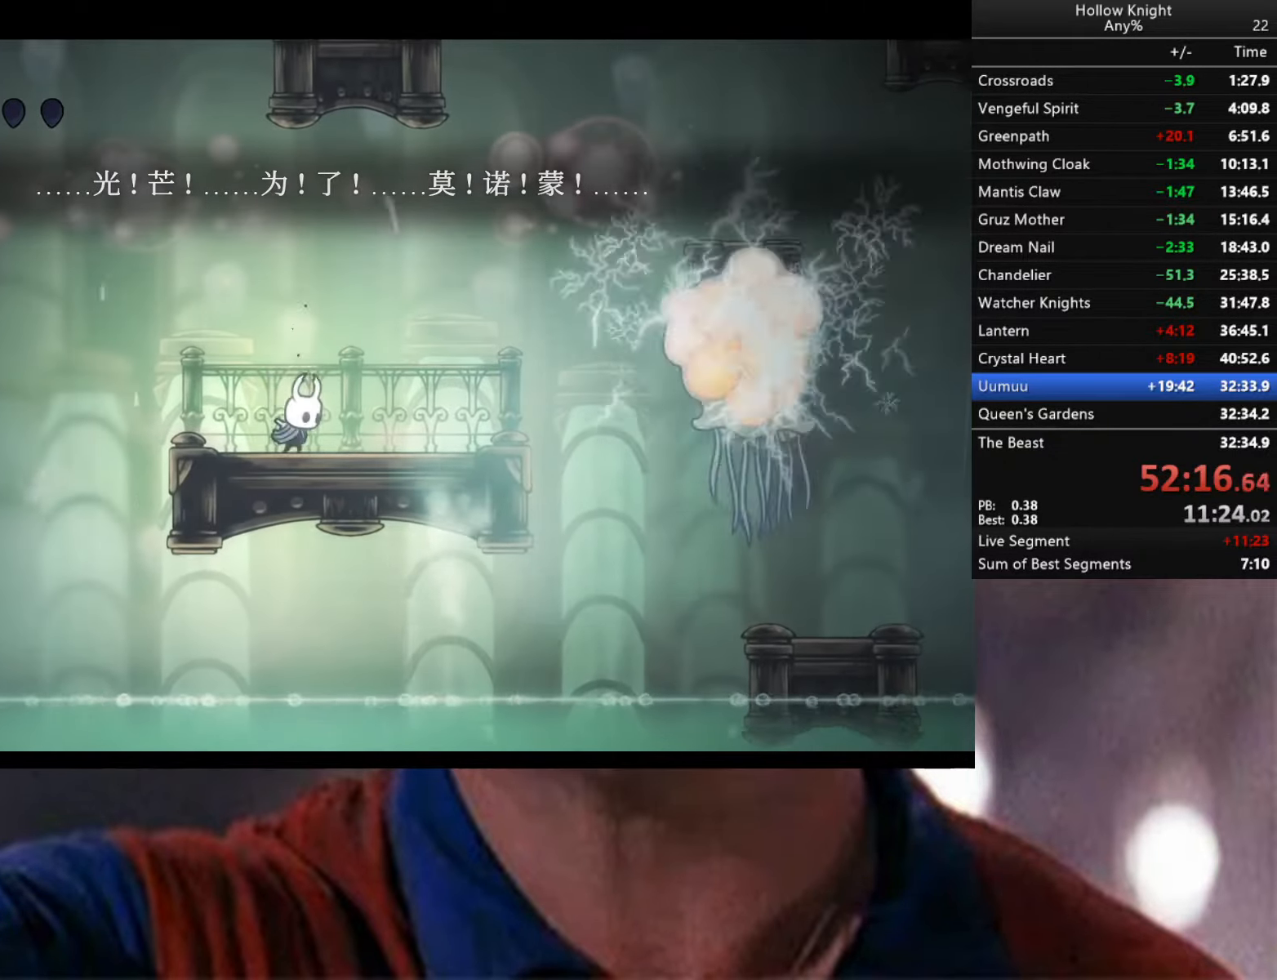
{"buttons": [], "left_stick": "center", "right_stick": "center", "events": []}